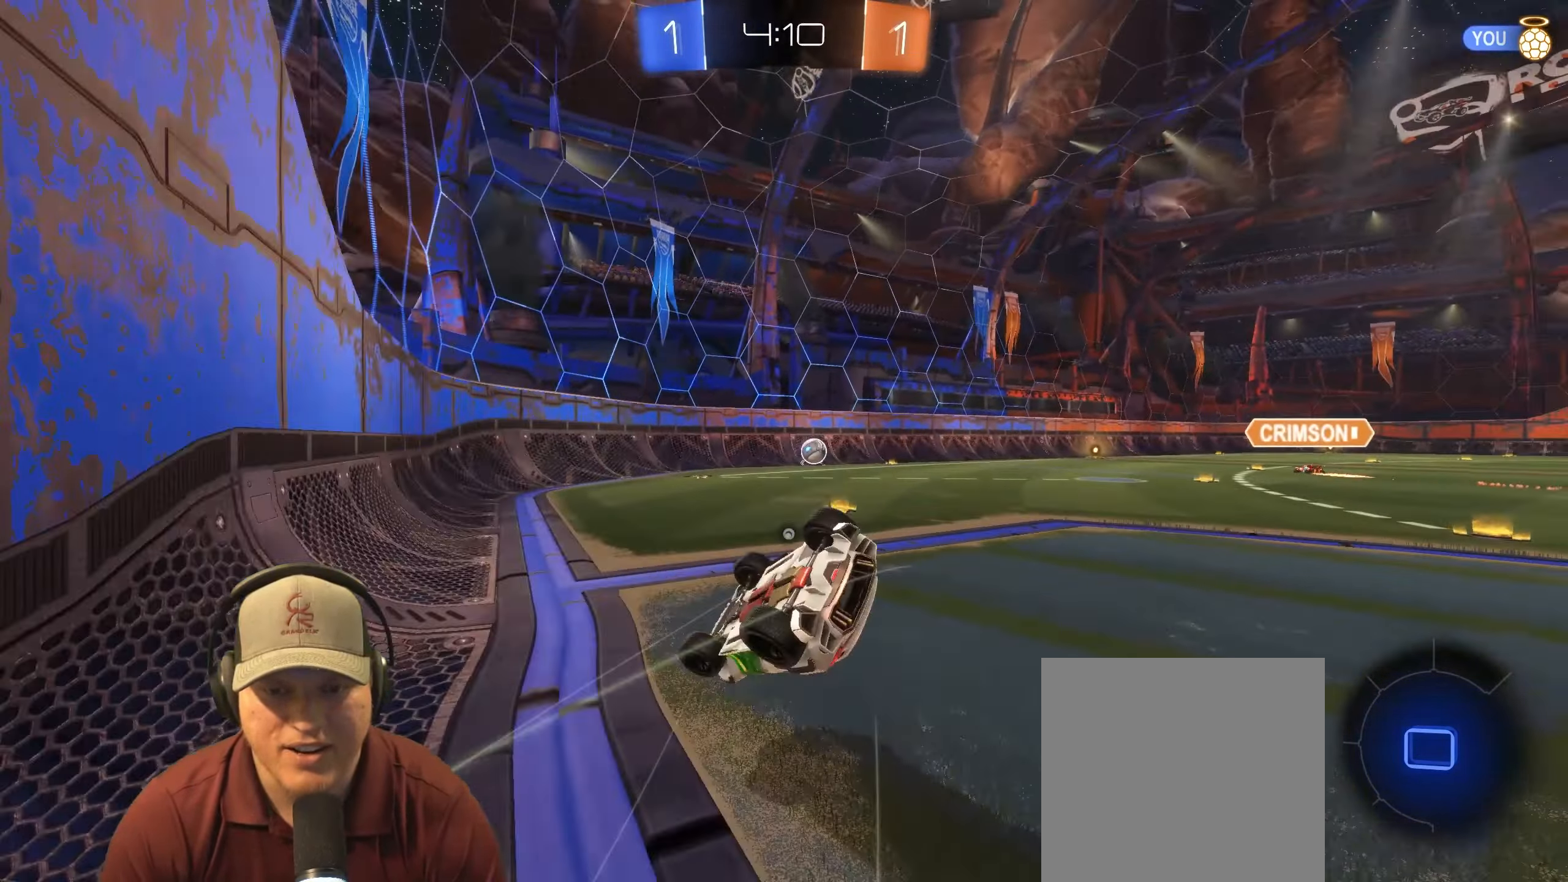
Gameplay with a controller (PlayStation layout); each line is a JSON object with the inputs held at the frame after it. "events" lists button and stick changes between this image and that frame as [ms after this image, input, new state], when the widget could be followed in between. Not read: L3 R3.
{"buttons": [], "left_stick": "left", "right_stick": "center", "events": [[167, "R2", "up"], [300, "L1", "up"], [317, "TRIANGLE", "down"], [333, "left_stick", "down-left"], [383, "left_stick", "left"], [467, "TRIANGLE", "up"]]}
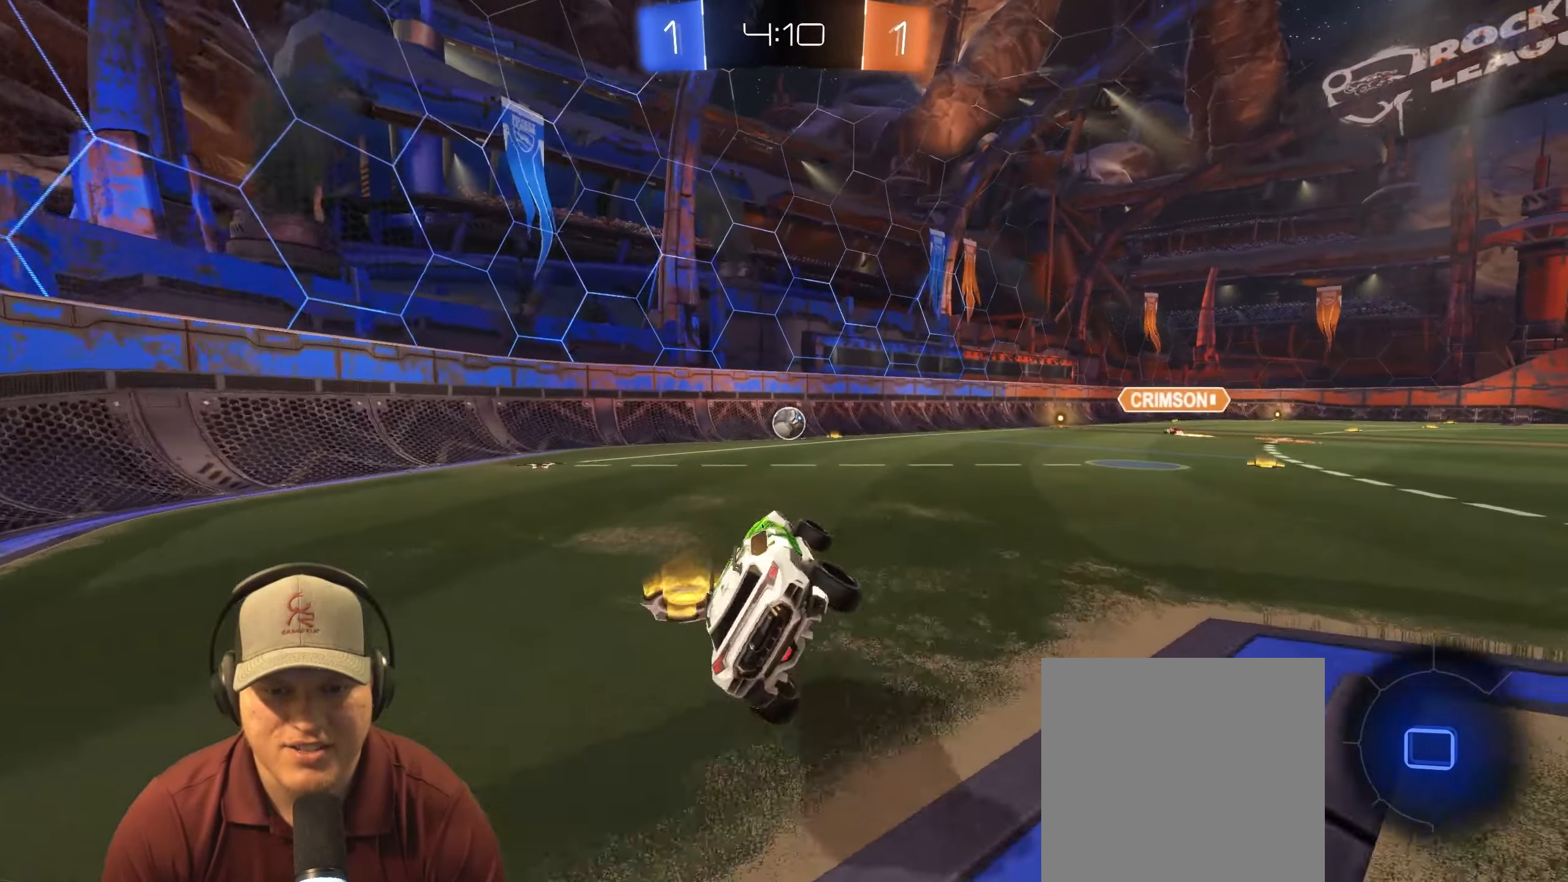
{"buttons": ["R2"], "left_stick": "left", "right_stick": "center", "events": [[117, "R2", "down"], [267, "left_stick", "center"], [317, "left_stick", "right"], [450, "left_stick", "left"]]}
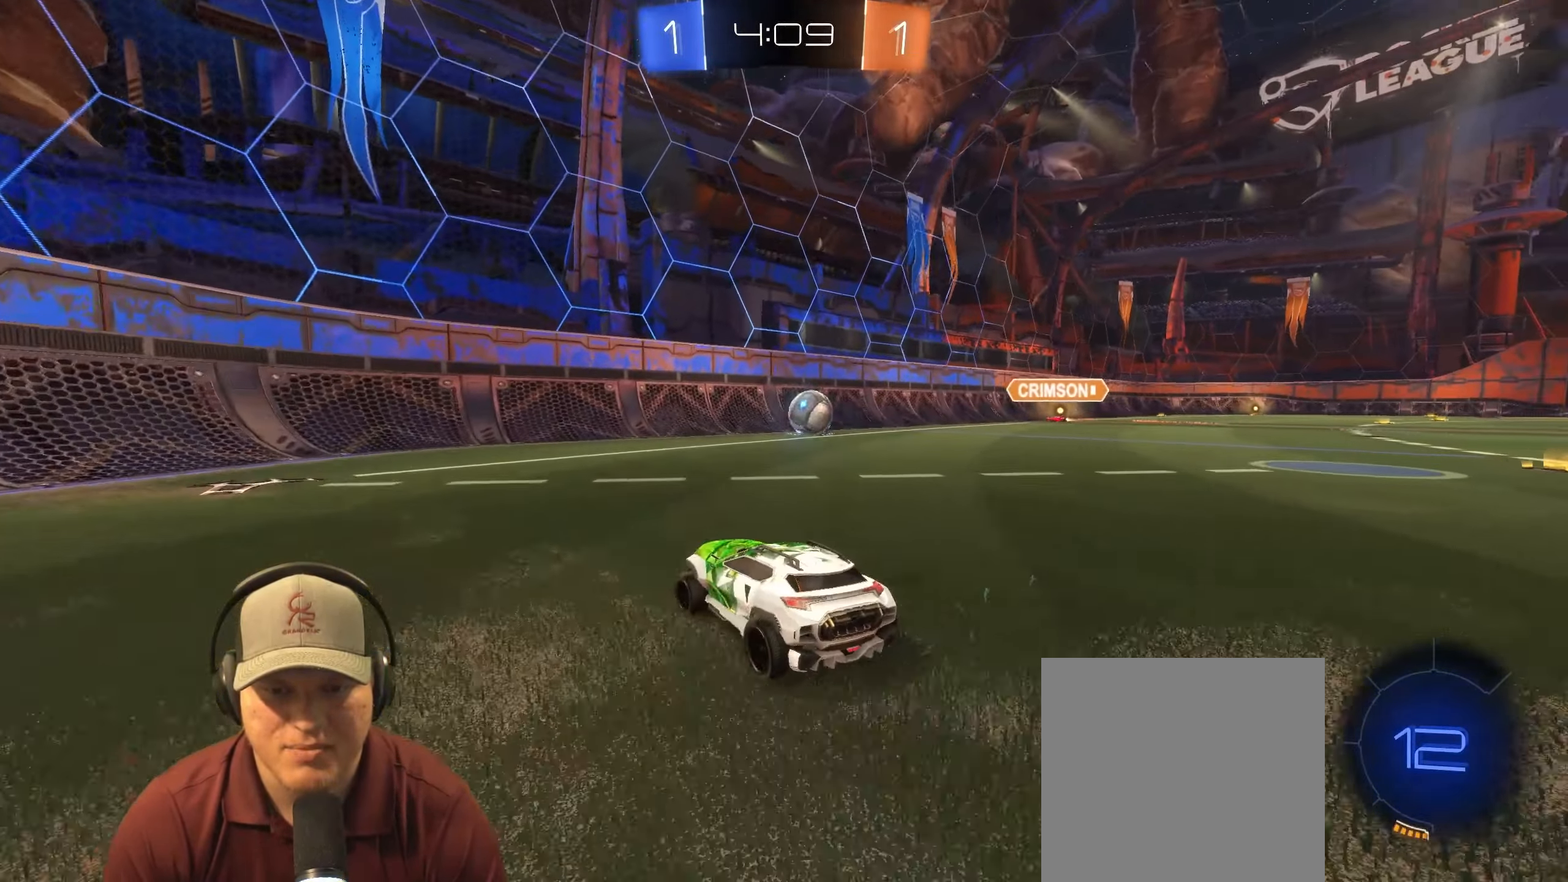
{"buttons": ["R2"], "left_stick": "left", "right_stick": "center", "events": [[33, "L1", "down"], [217, "L1", "up"]]}
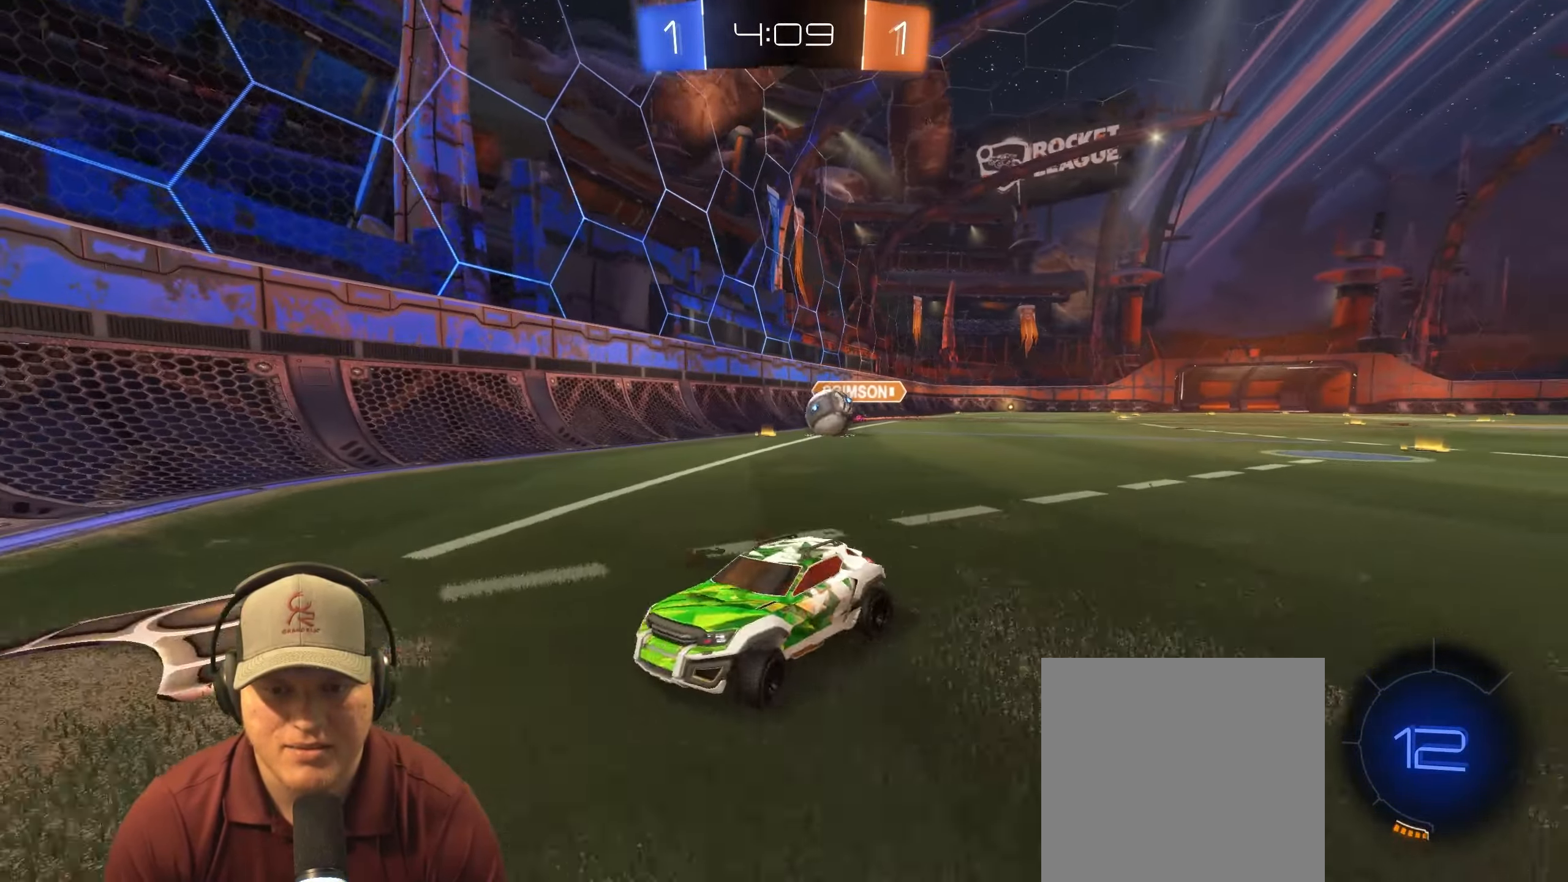
{"buttons": ["R2"], "left_stick": "left", "right_stick": "center", "events": []}
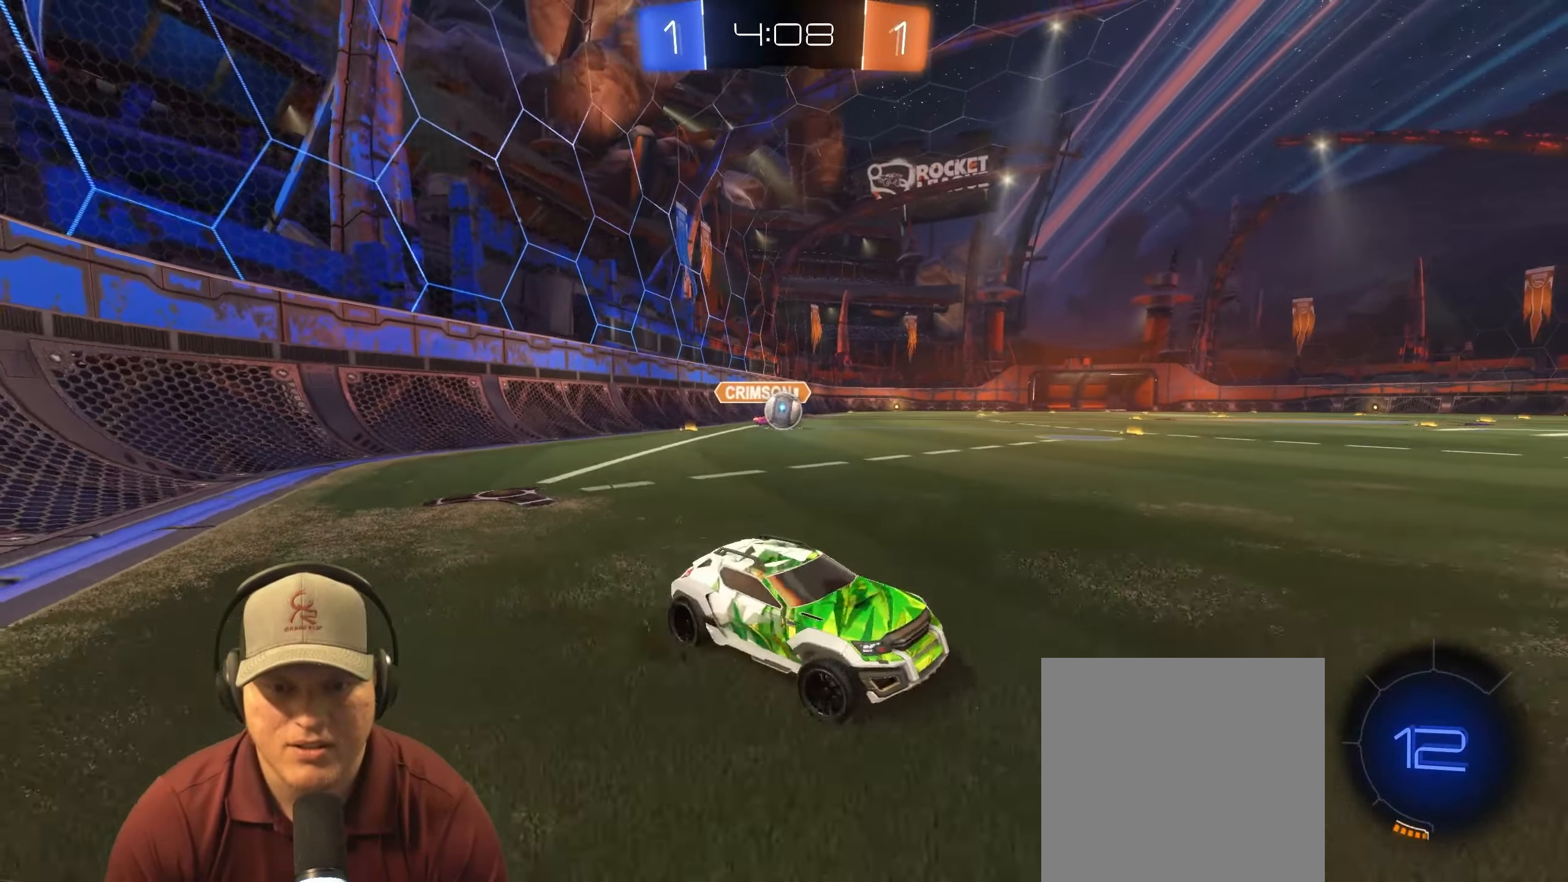
{"buttons": ["R2"], "left_stick": "right", "right_stick": "center", "events": [[133, "left_stick", "center"], [450, "left_stick", "right"]]}
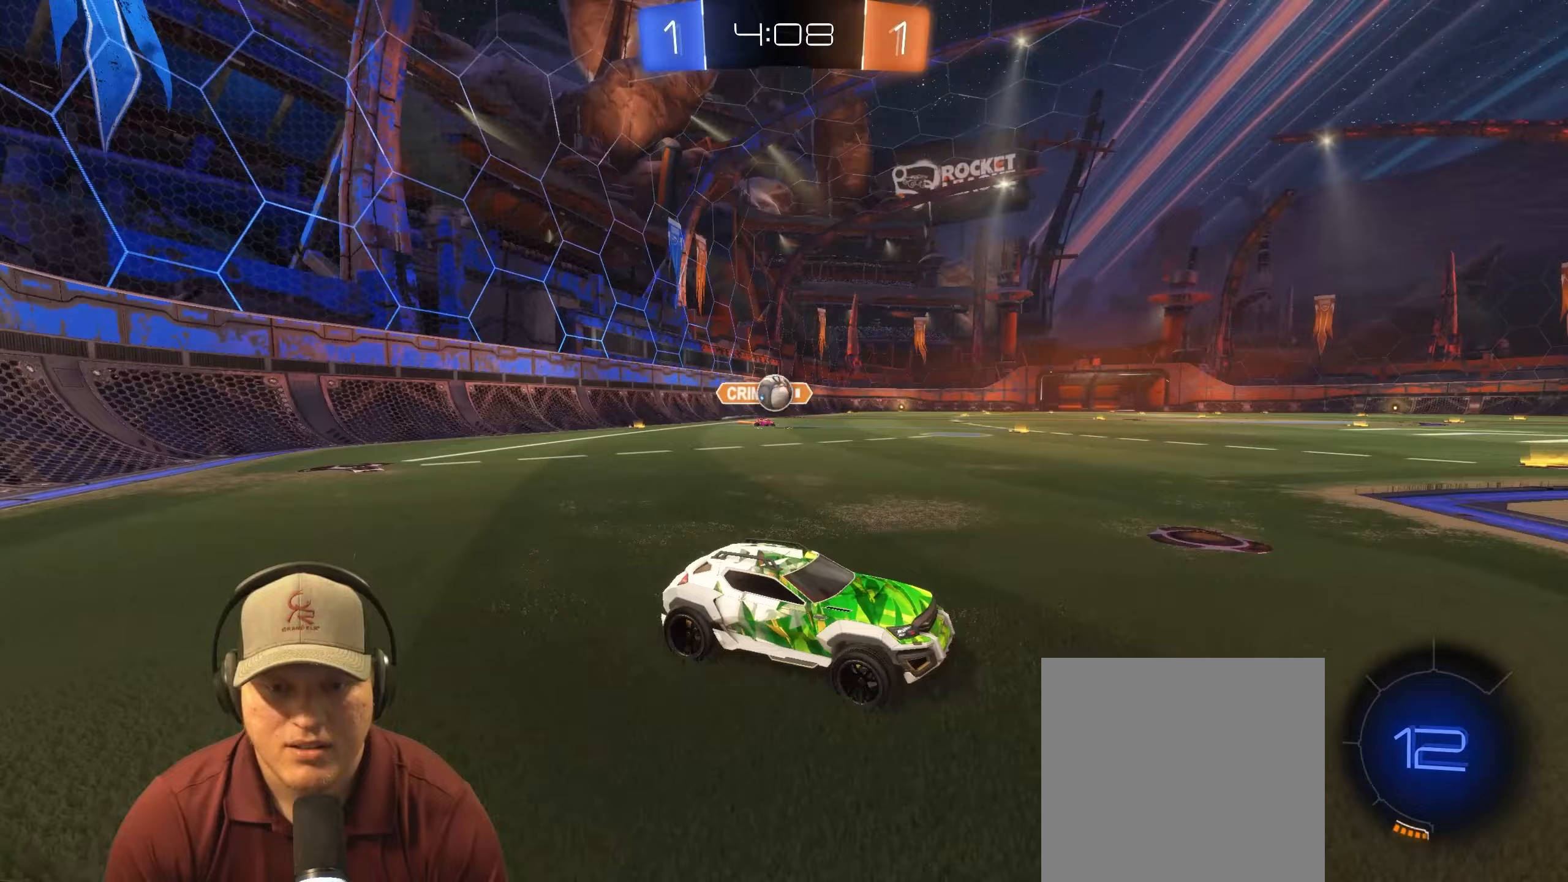
{"buttons": ["R2"], "left_stick": "up", "right_stick": "center", "events": [[33, "left_stick", "center"], [200, "left_stick", "left"], [250, "L2", "down"], [250, "R2", "up"], [433, "L2", "up"], [467, "R2", "down"], [500, "left_stick", "up"]]}
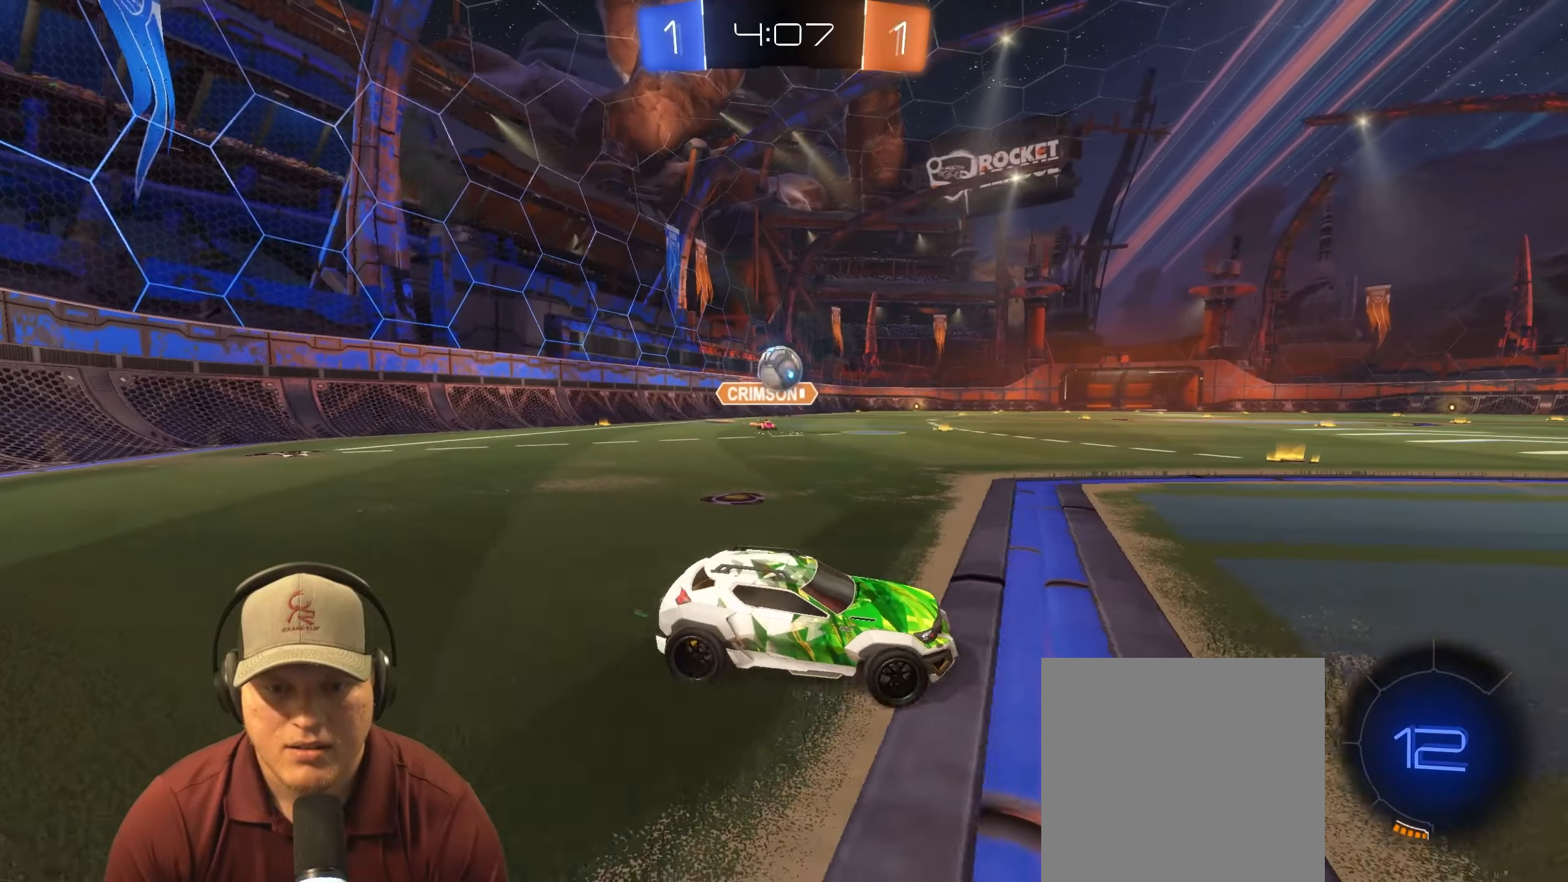
{"buttons": ["R2"], "left_stick": "center", "right_stick": "center", "events": [[17, "left_stick", "left"], [50, "left_stick", "right"], [483, "left_stick", "center"]]}
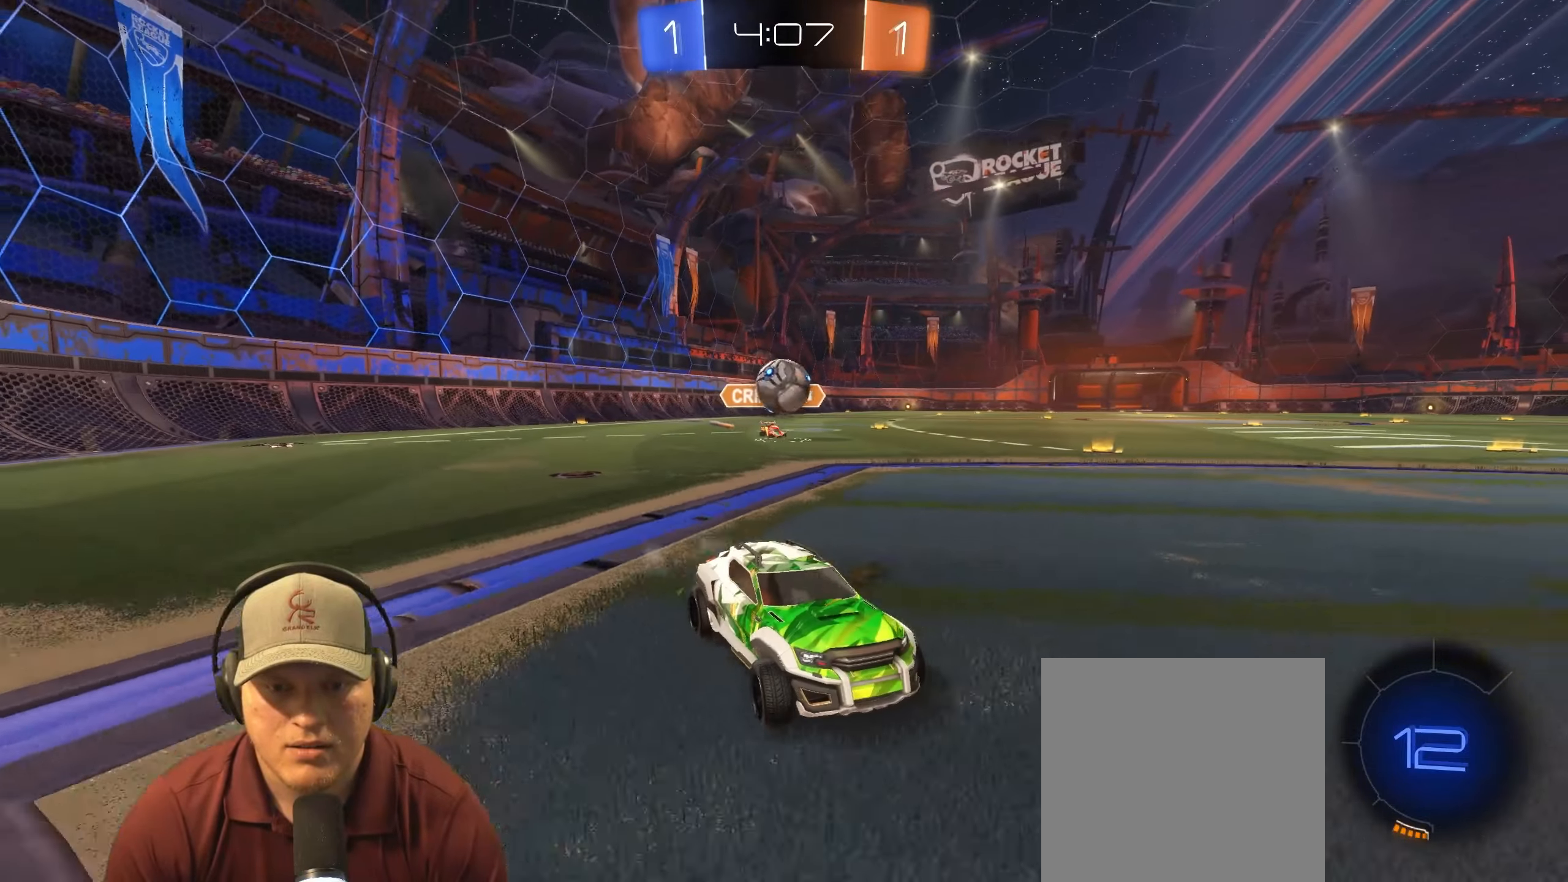
{"buttons": ["L2"], "left_stick": "left", "right_stick": "center", "events": [[167, "left_stick", "left"], [417, "L2", "down"], [433, "R2", "up"]]}
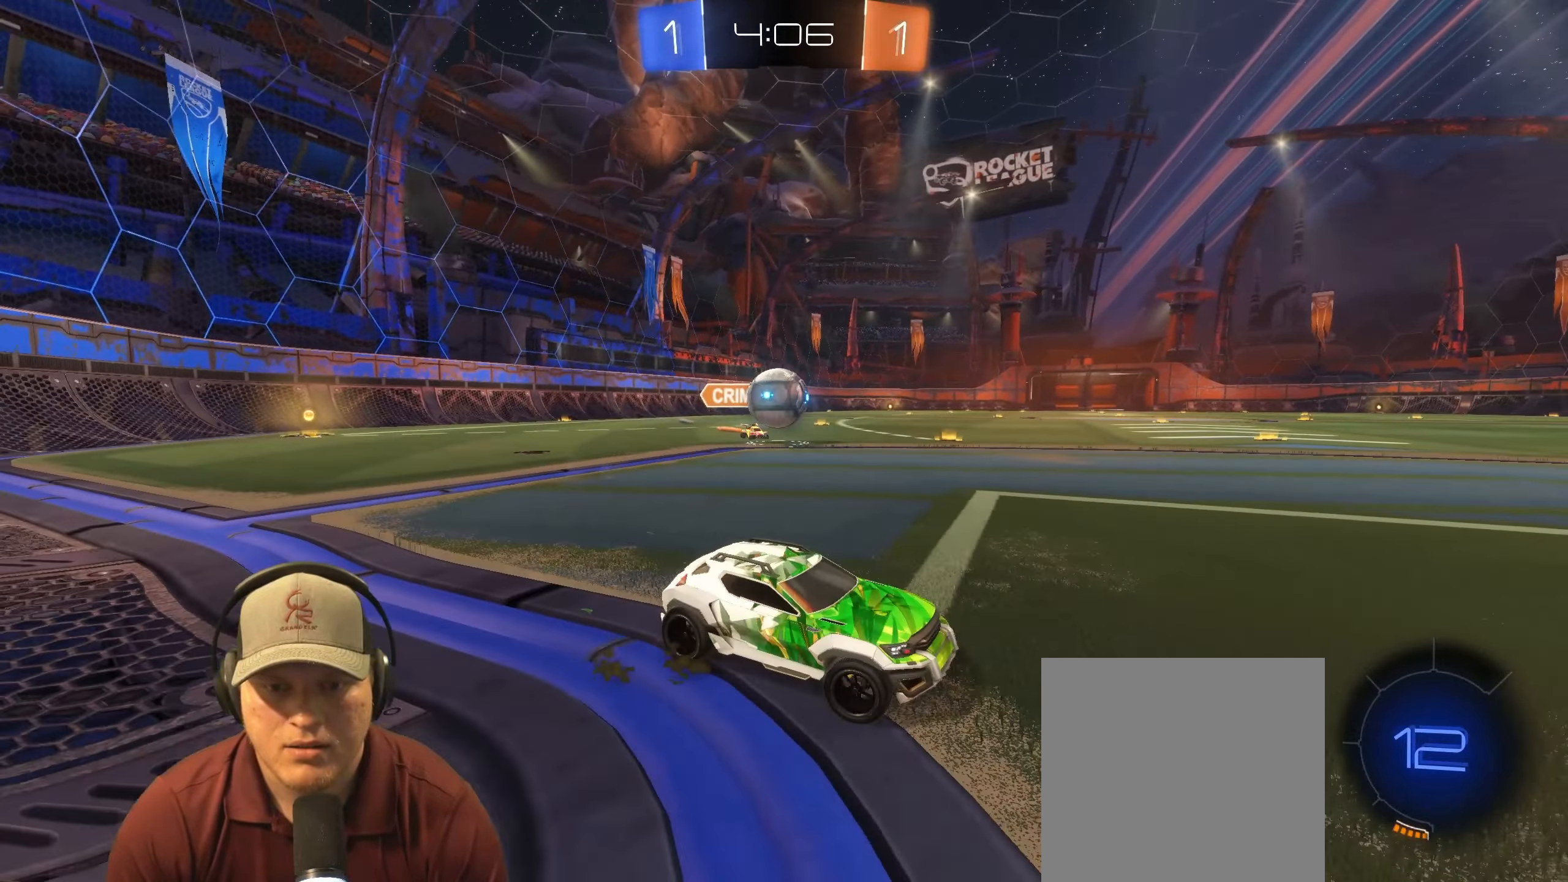
{"buttons": ["L1"], "left_stick": "left", "right_stick": "center", "events": [[67, "L2", "up"], [117, "R2", "down"], [283, "CROSS", "down"], [383, "R2", "up"], [433, "CROSS", "up"], [433, "L1", "down"]]}
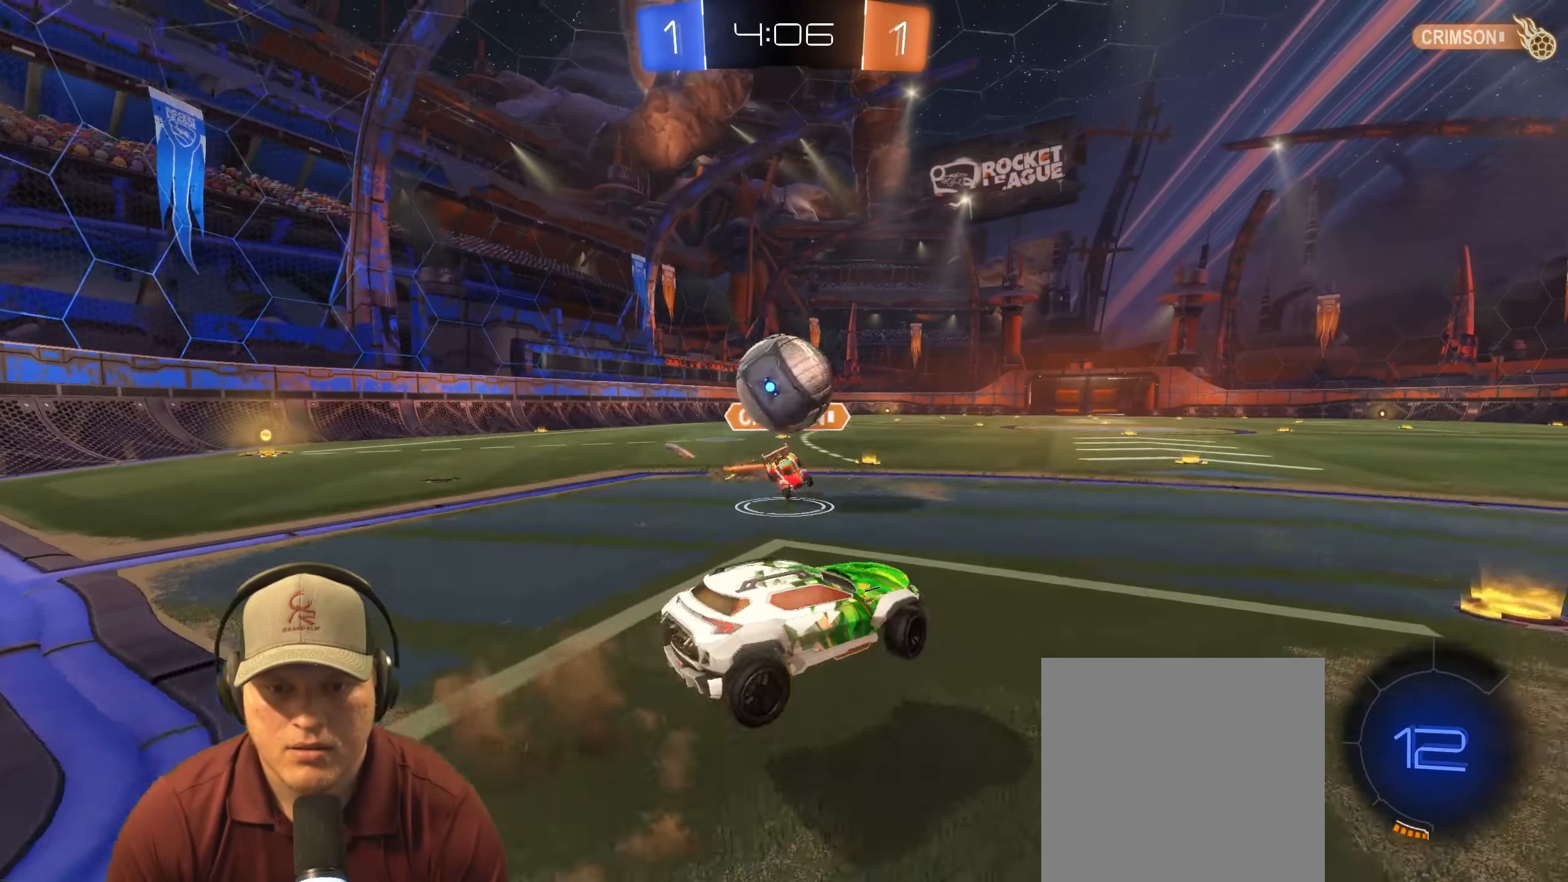
{"buttons": ["L1"], "left_stick": "down", "right_stick": "center", "events": [[33, "R1", "down"], [50, "CROSS", "down"], [200, "left_stick", "up"], [283, "CROSS", "up"], [383, "R1", "up"], [383, "left_stick", "left"], [483, "left_stick", "down"]]}
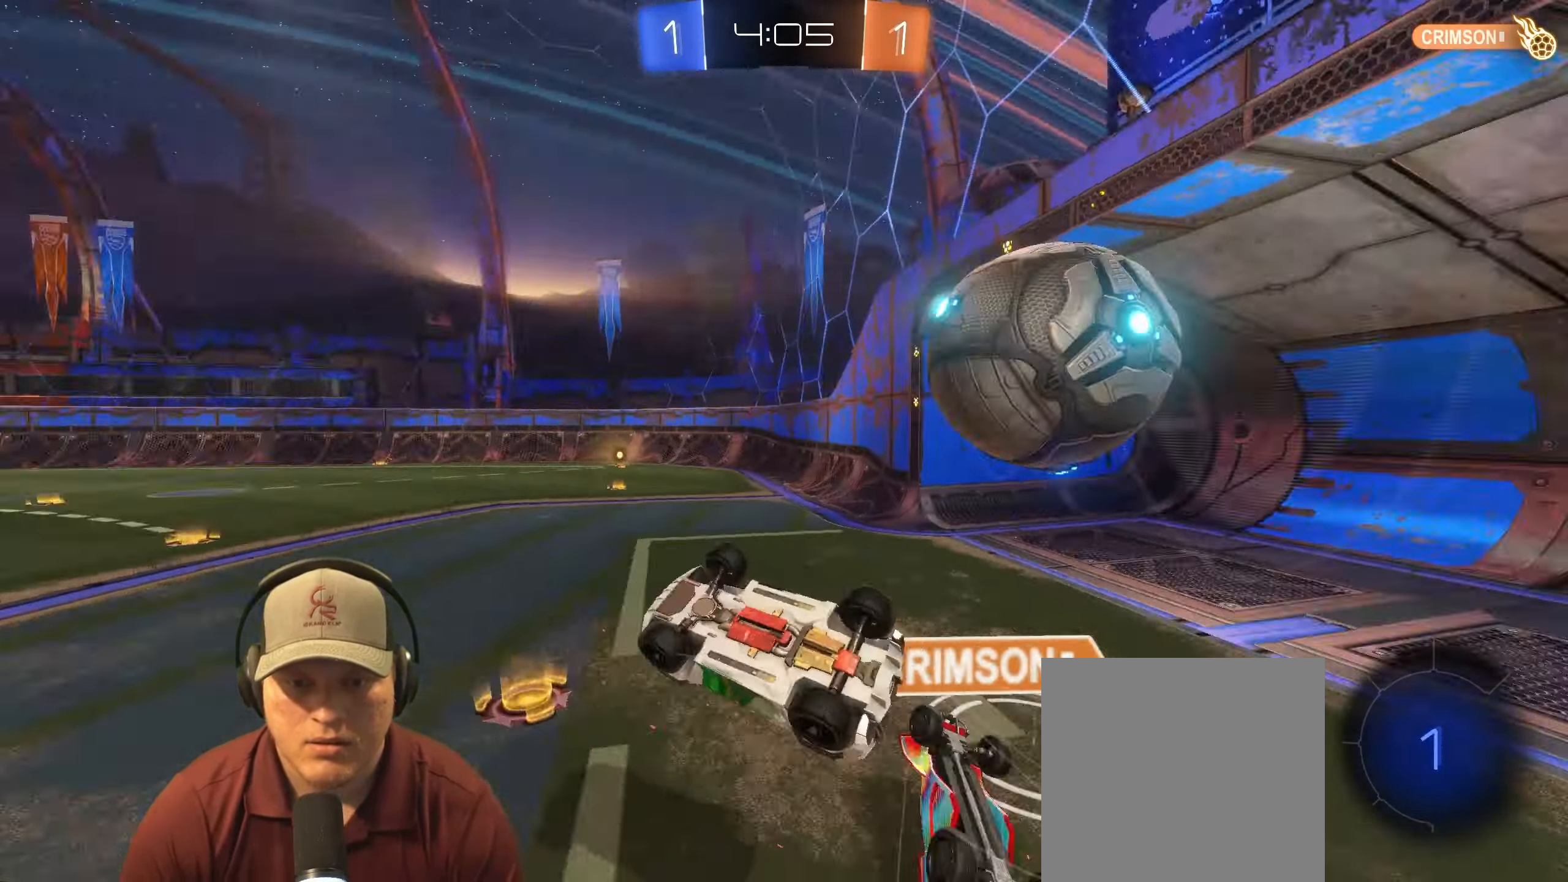
{"buttons": [], "left_stick": "up-right", "right_stick": "center", "events": [[167, "L1", "up"], [167, "left_stick", "down-right"], [317, "left_stick", "up-right"]]}
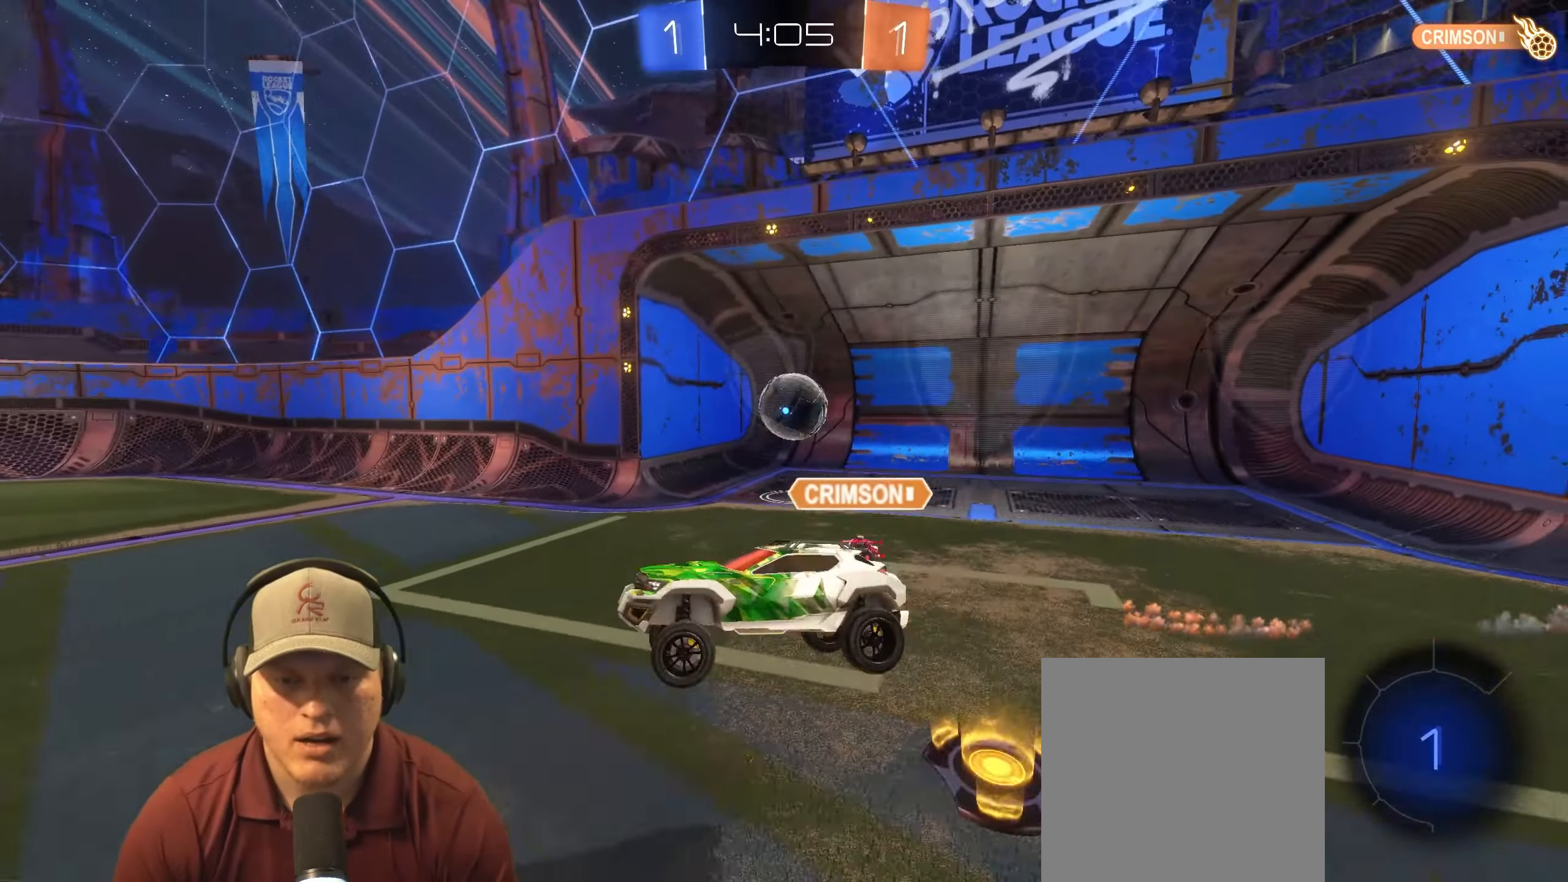
{"buttons": [], "left_stick": "up-right", "right_stick": "center", "events": []}
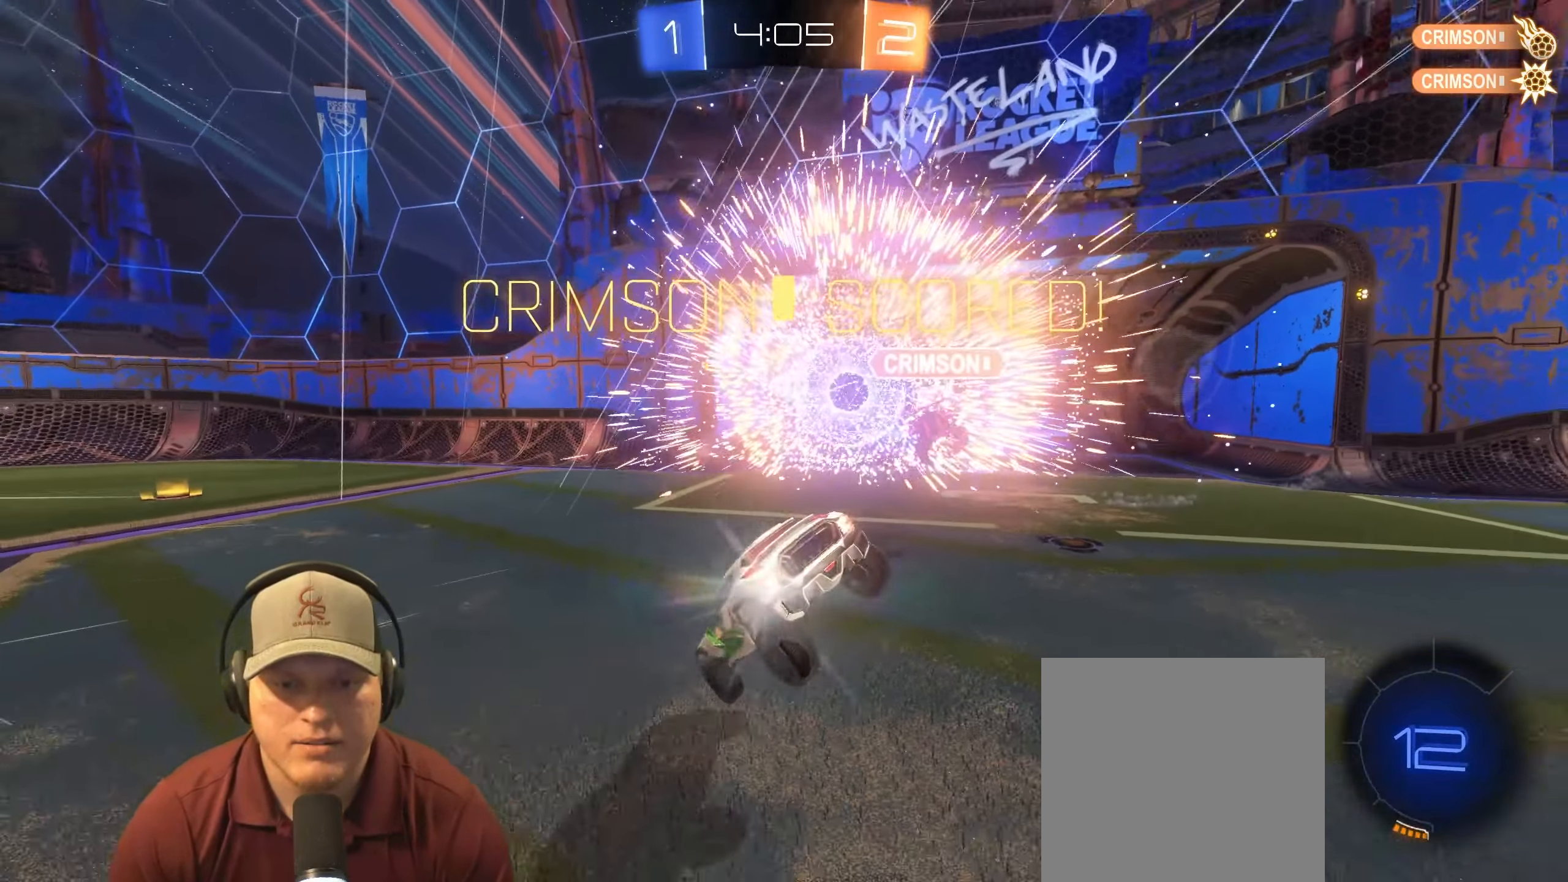
{"buttons": [], "left_stick": "down-right", "right_stick": "center", "events": [[67, "left_stick", "down-right"], [283, "CROSS", "down"], [433, "CROSS", "up"]]}
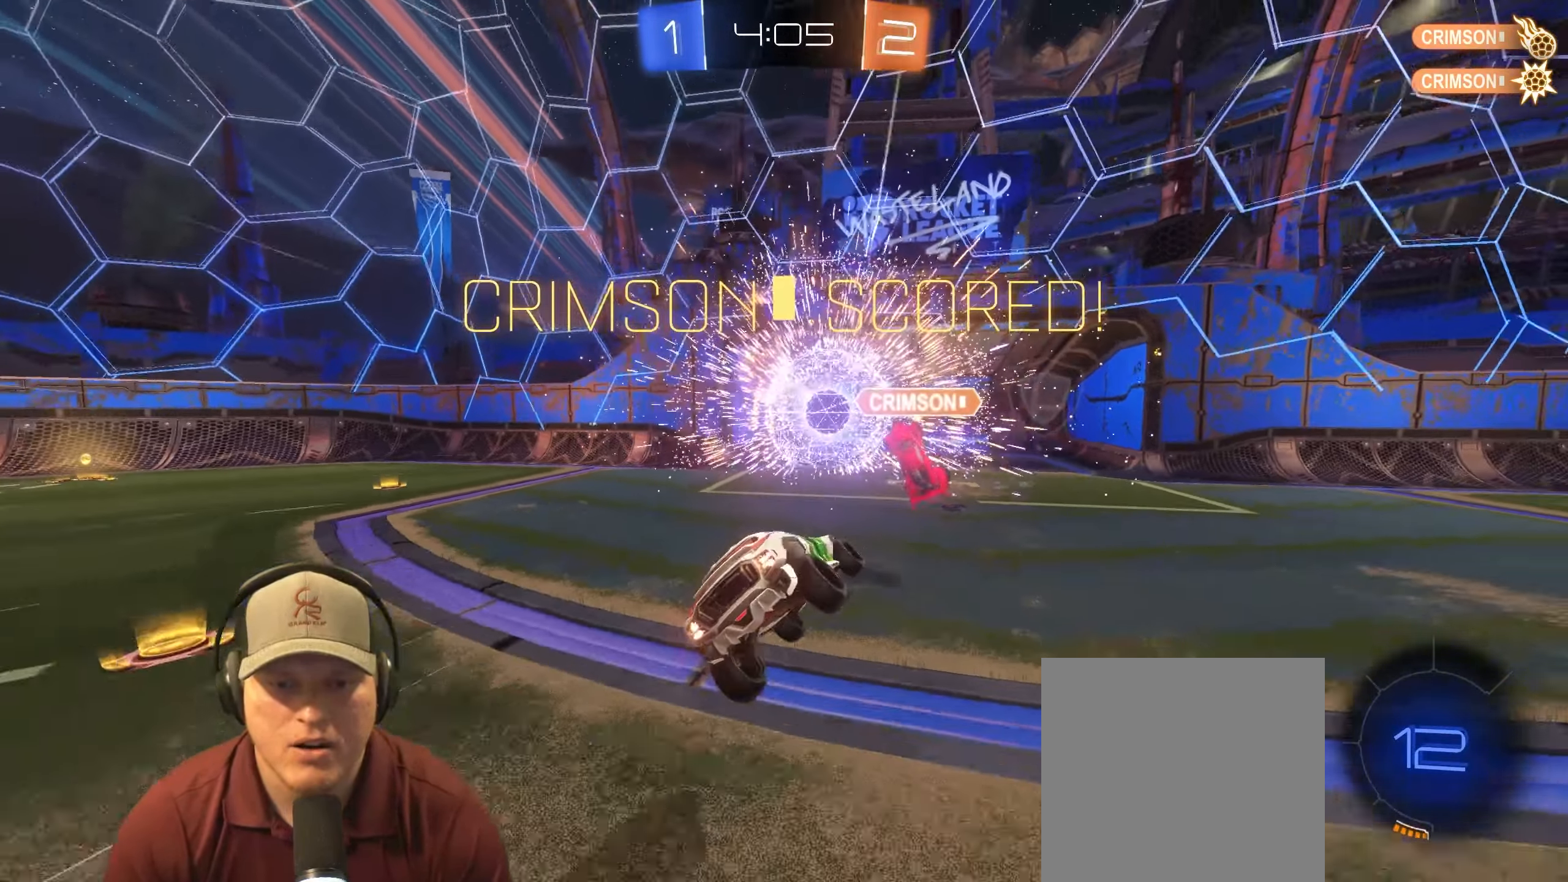
{"buttons": ["CROSS"], "left_stick": "down-right", "right_stick": "center", "events": [[467, "CROSS", "down"]]}
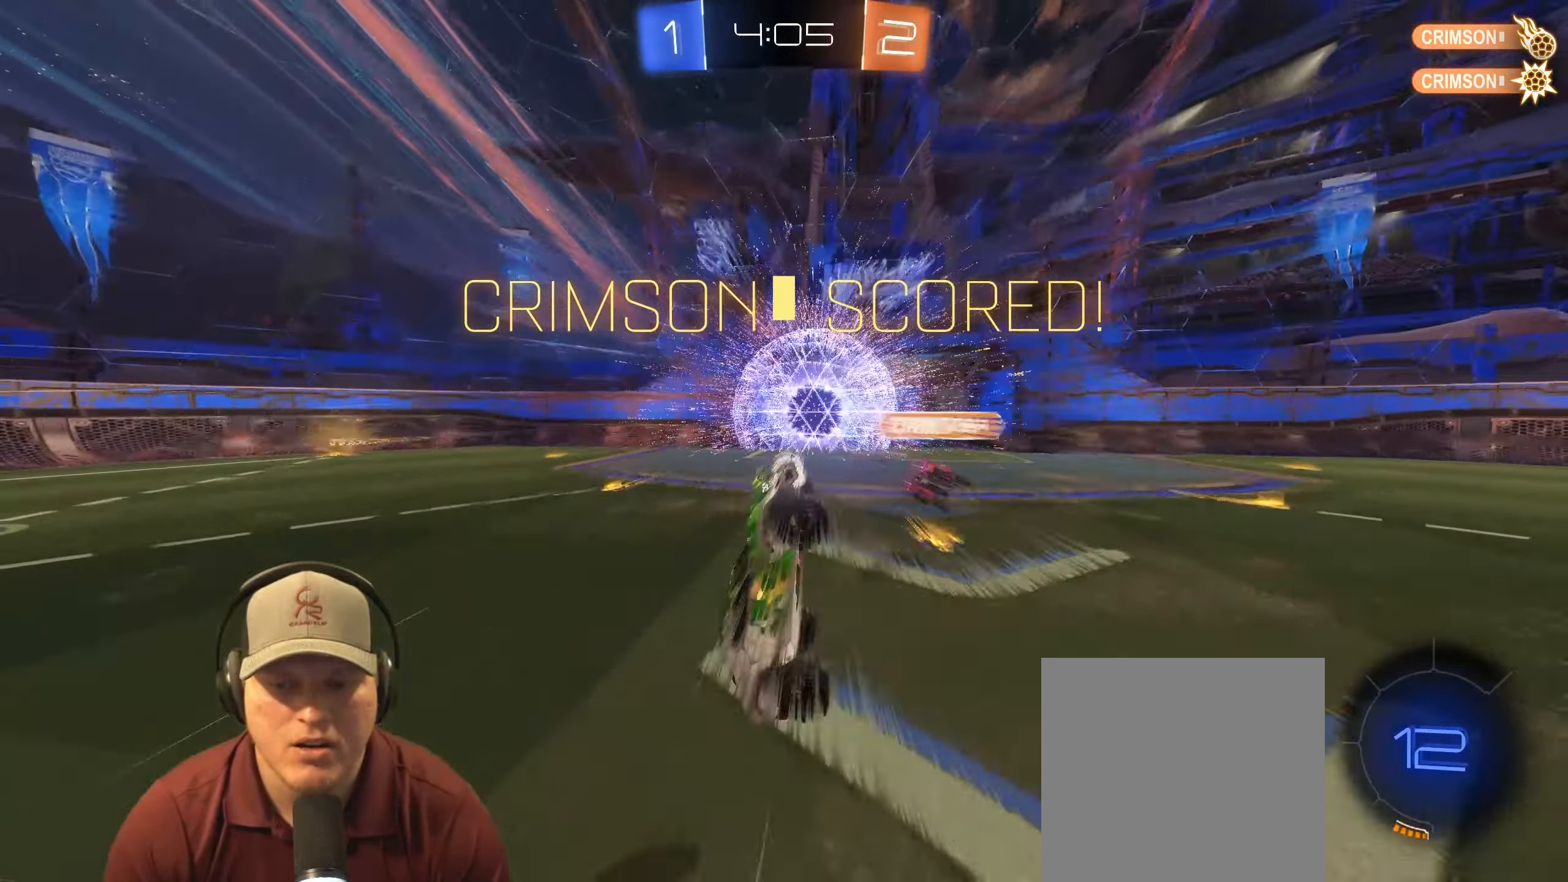
{"buttons": ["L1"], "left_stick": "up-right", "right_stick": "center", "events": [[17, "L1", "down"], [33, "left_stick", "right"], [133, "CROSS", "up"], [217, "left_stick", "up-right"]]}
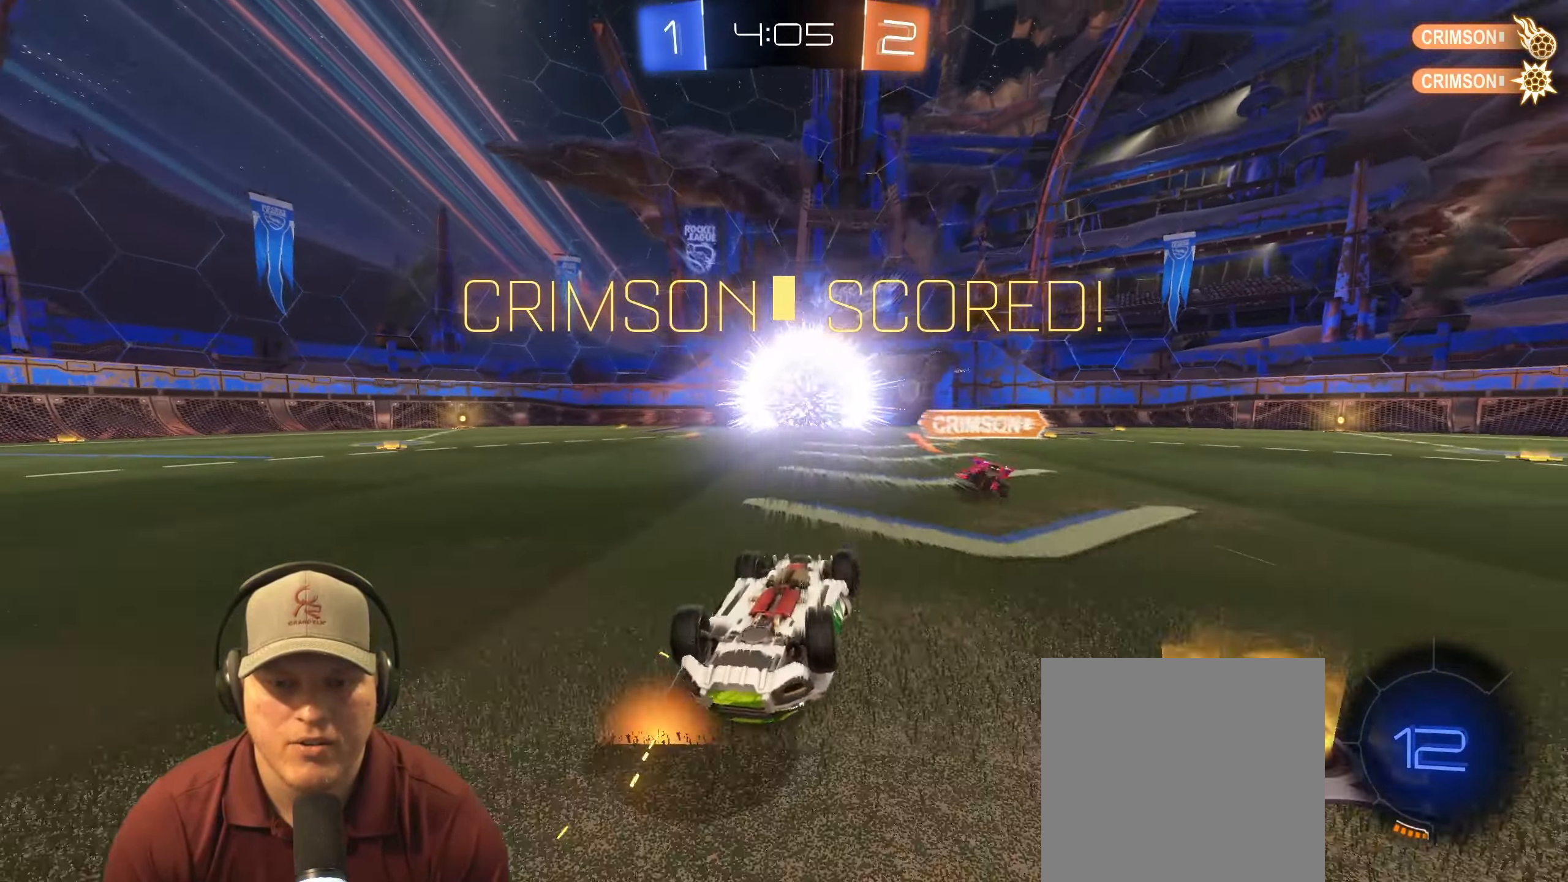
{"buttons": [], "left_stick": "center", "right_stick": "center", "events": [[200, "CROSS", "down"], [267, "left_stick", "center"], [317, "L1", "up"], [333, "CROSS", "up"]]}
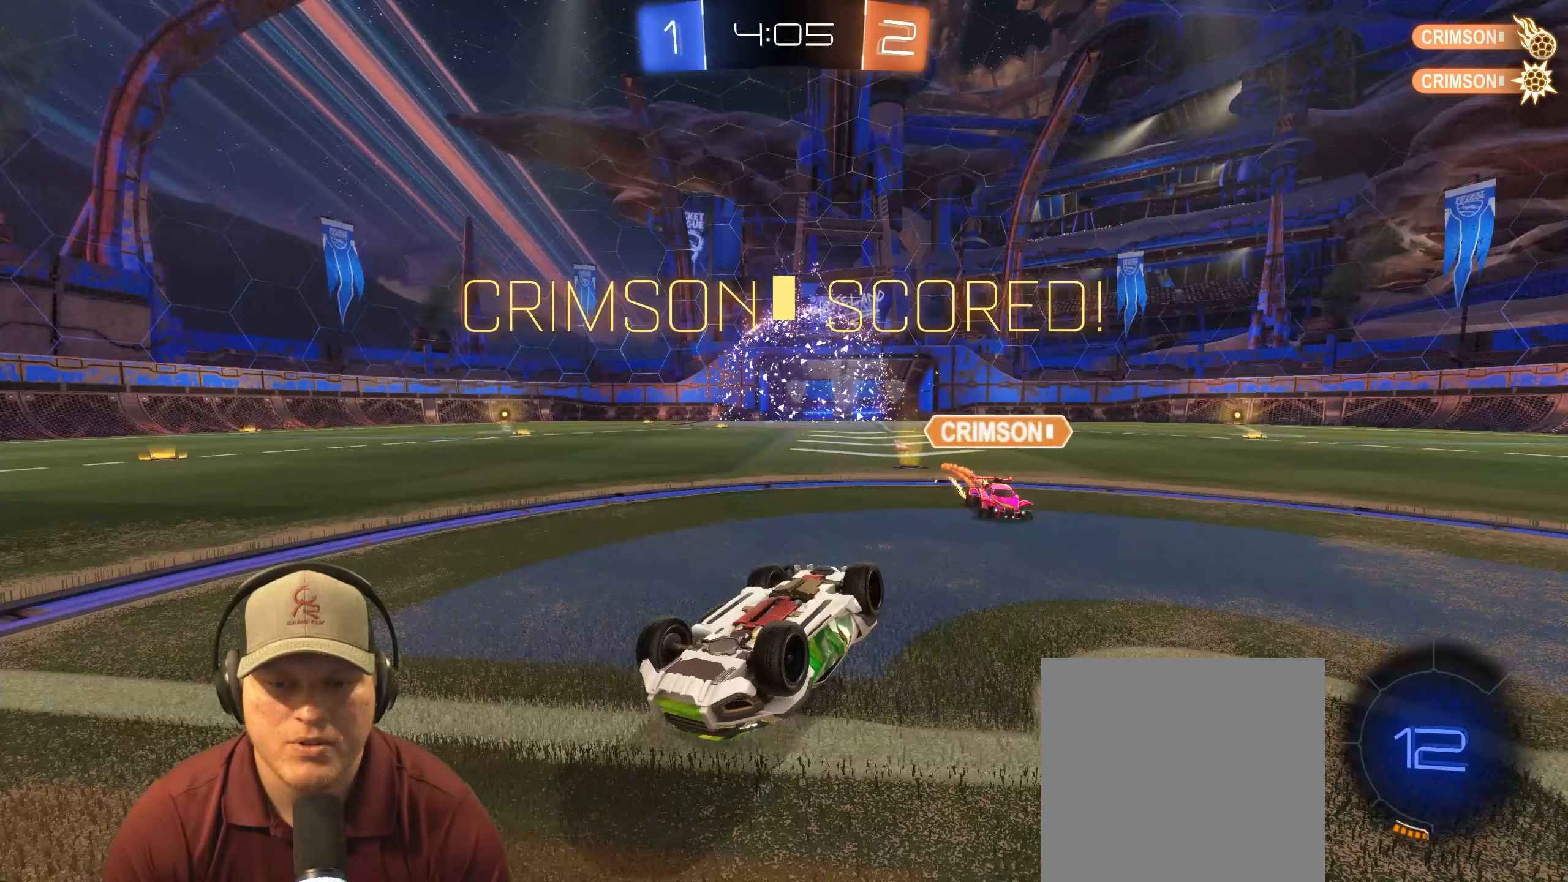
{"buttons": ["CROSS"], "left_stick": "center", "right_stick": "center", "events": [[50, "CROSS", "down"], [183, "CROSS", "up"], [417, "CROSS", "down"]]}
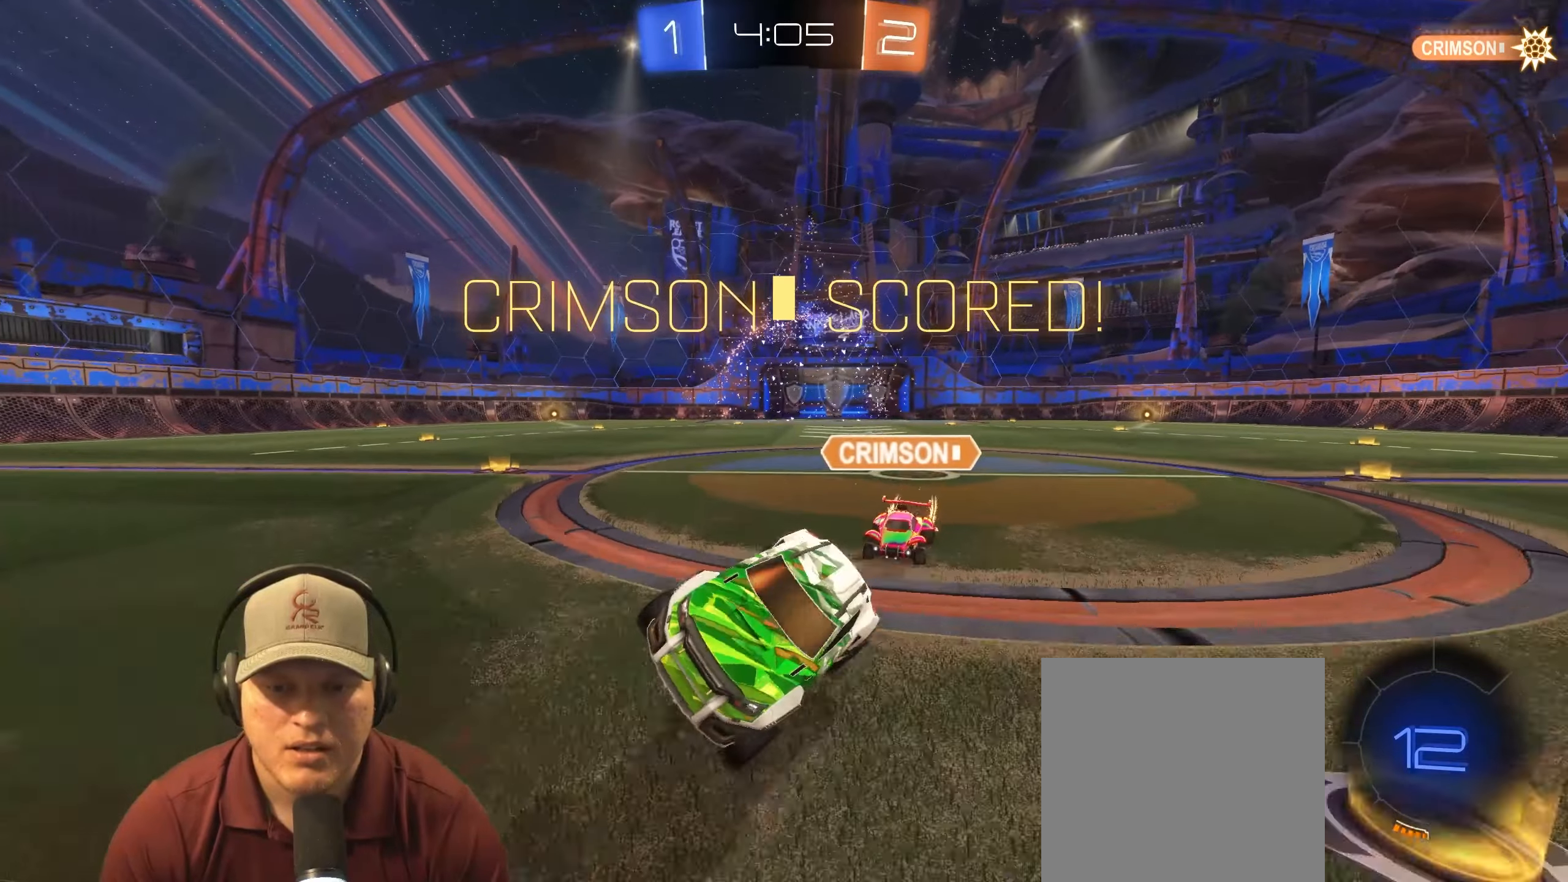
{"buttons": ["CROSS"], "left_stick": "left", "right_stick": "center", "events": [[50, "CROSS", "up"], [417, "CROSS", "down"], [417, "left_stick", "left"]]}
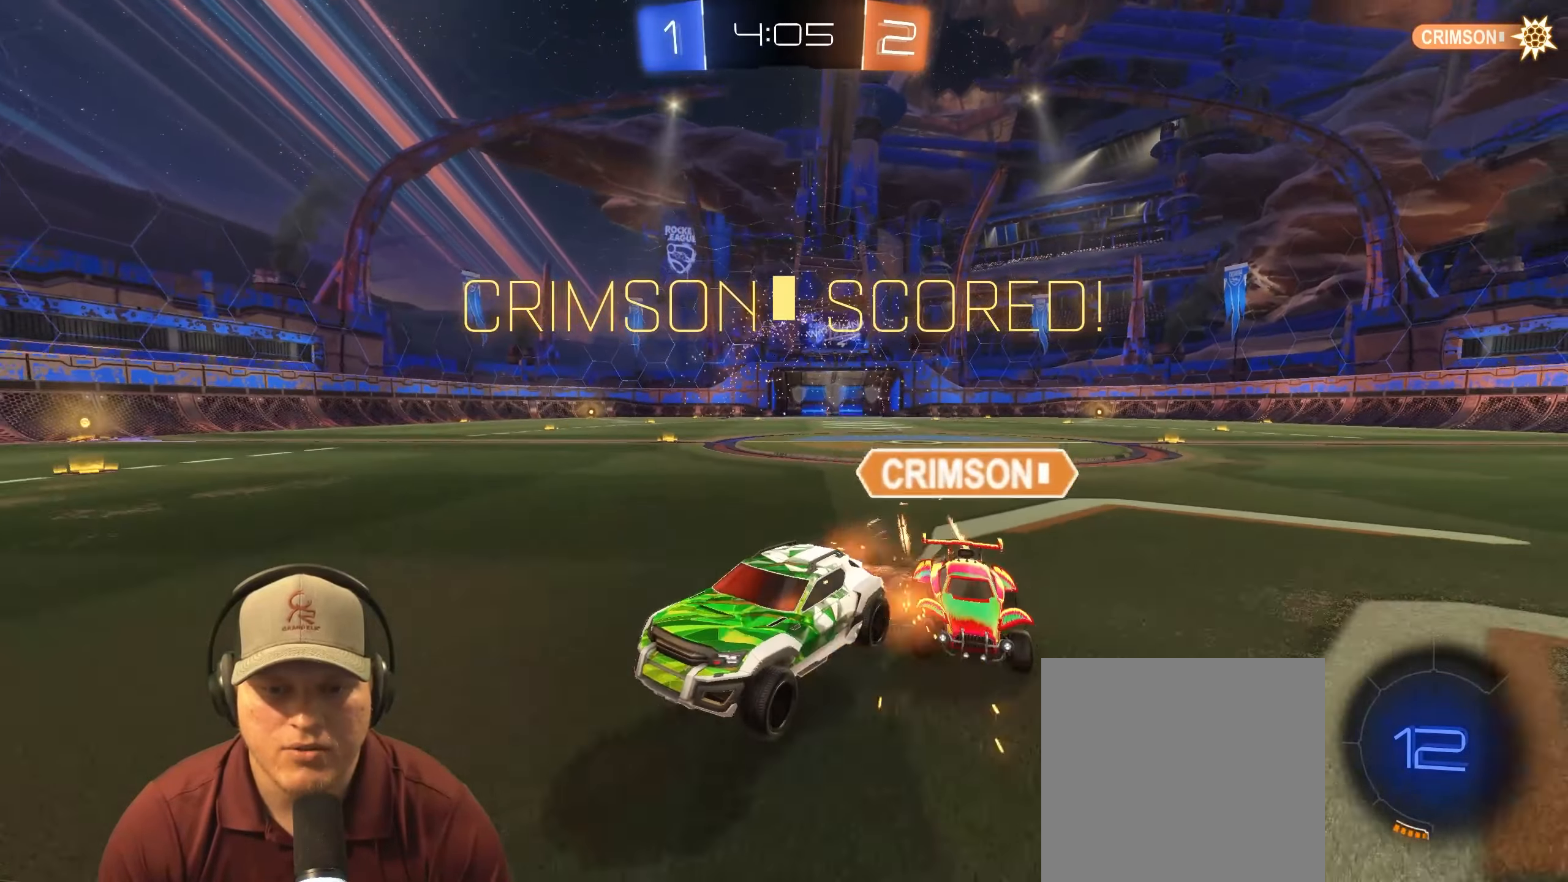
{"buttons": [], "left_stick": "center", "right_stick": "center"}
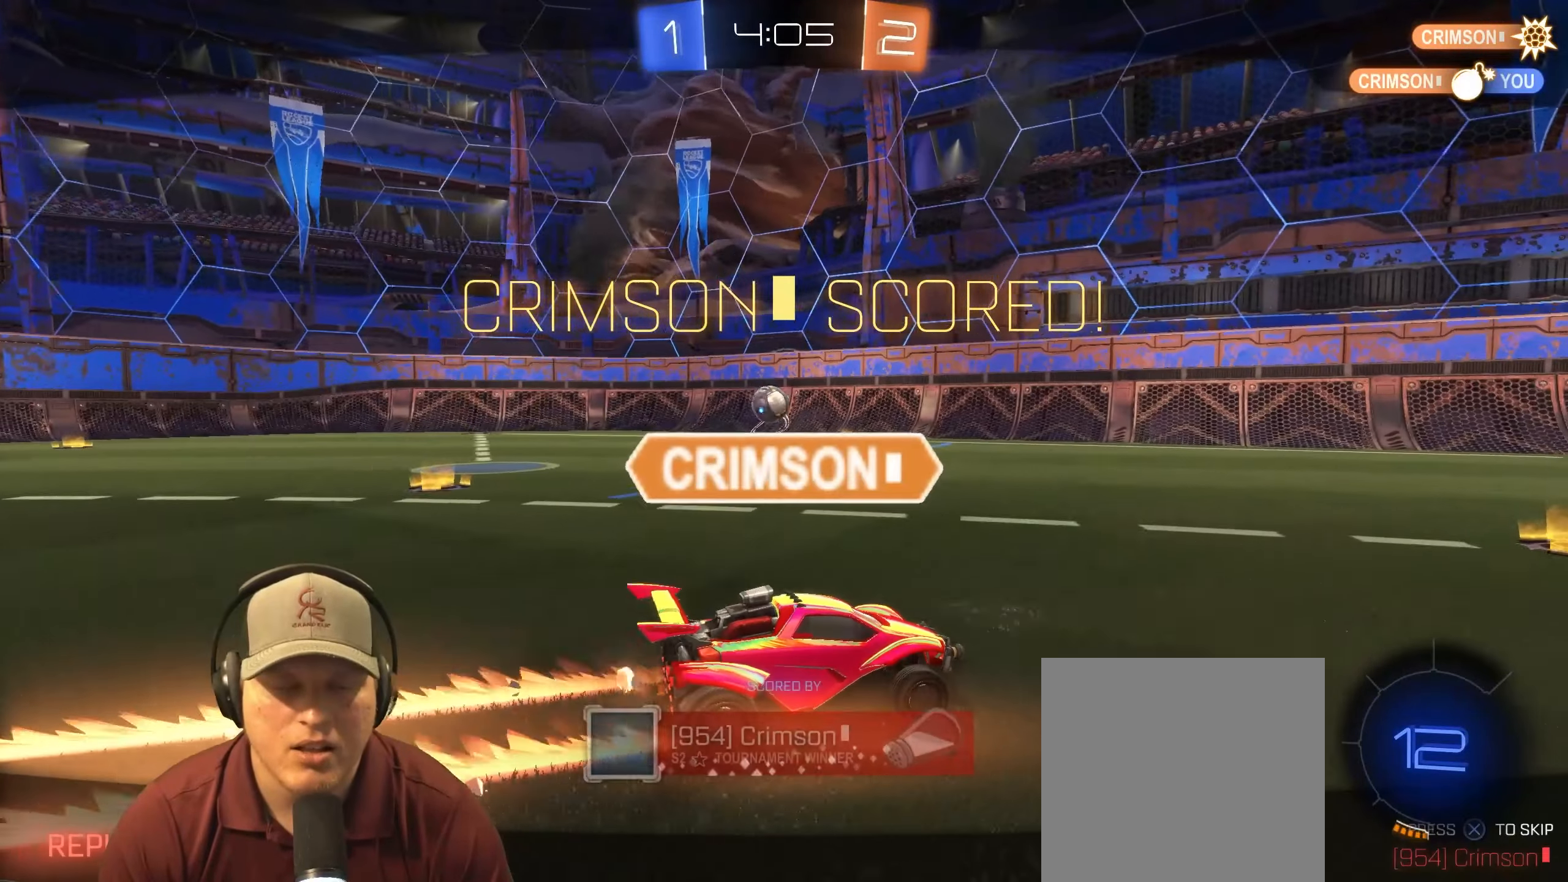
{"buttons": [], "left_stick": "center", "right_stick": "center", "events": []}
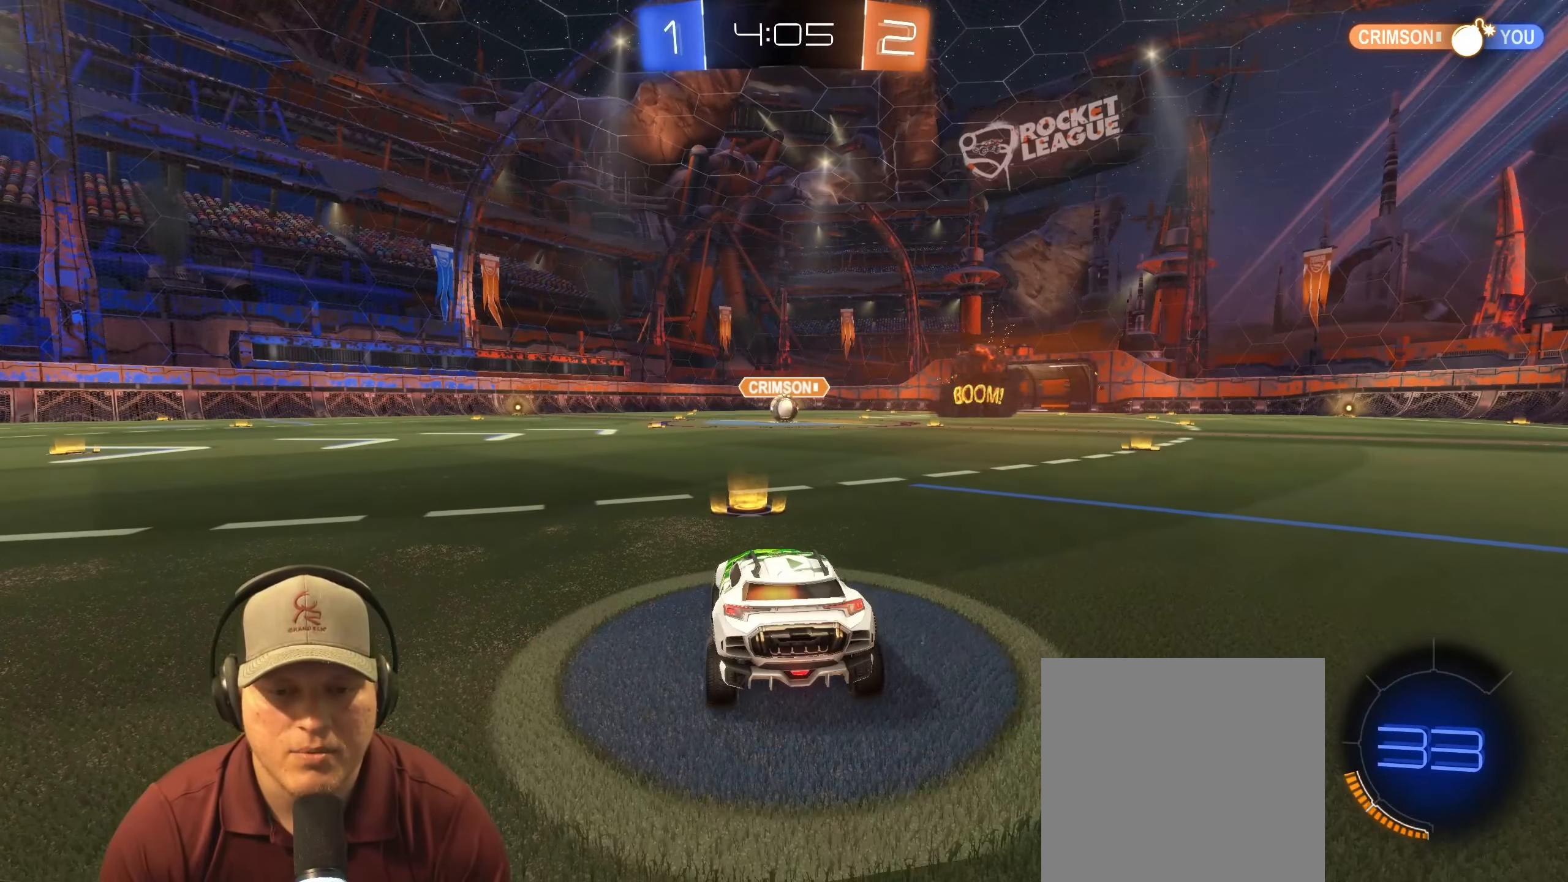
{"buttons": ["R2"], "left_stick": "right", "right_stick": "center", "events": [[17, "CROSS", "down"], [100, "R2", "down"], [183, "CROSS", "up"], [450, "left_stick", "right"]]}
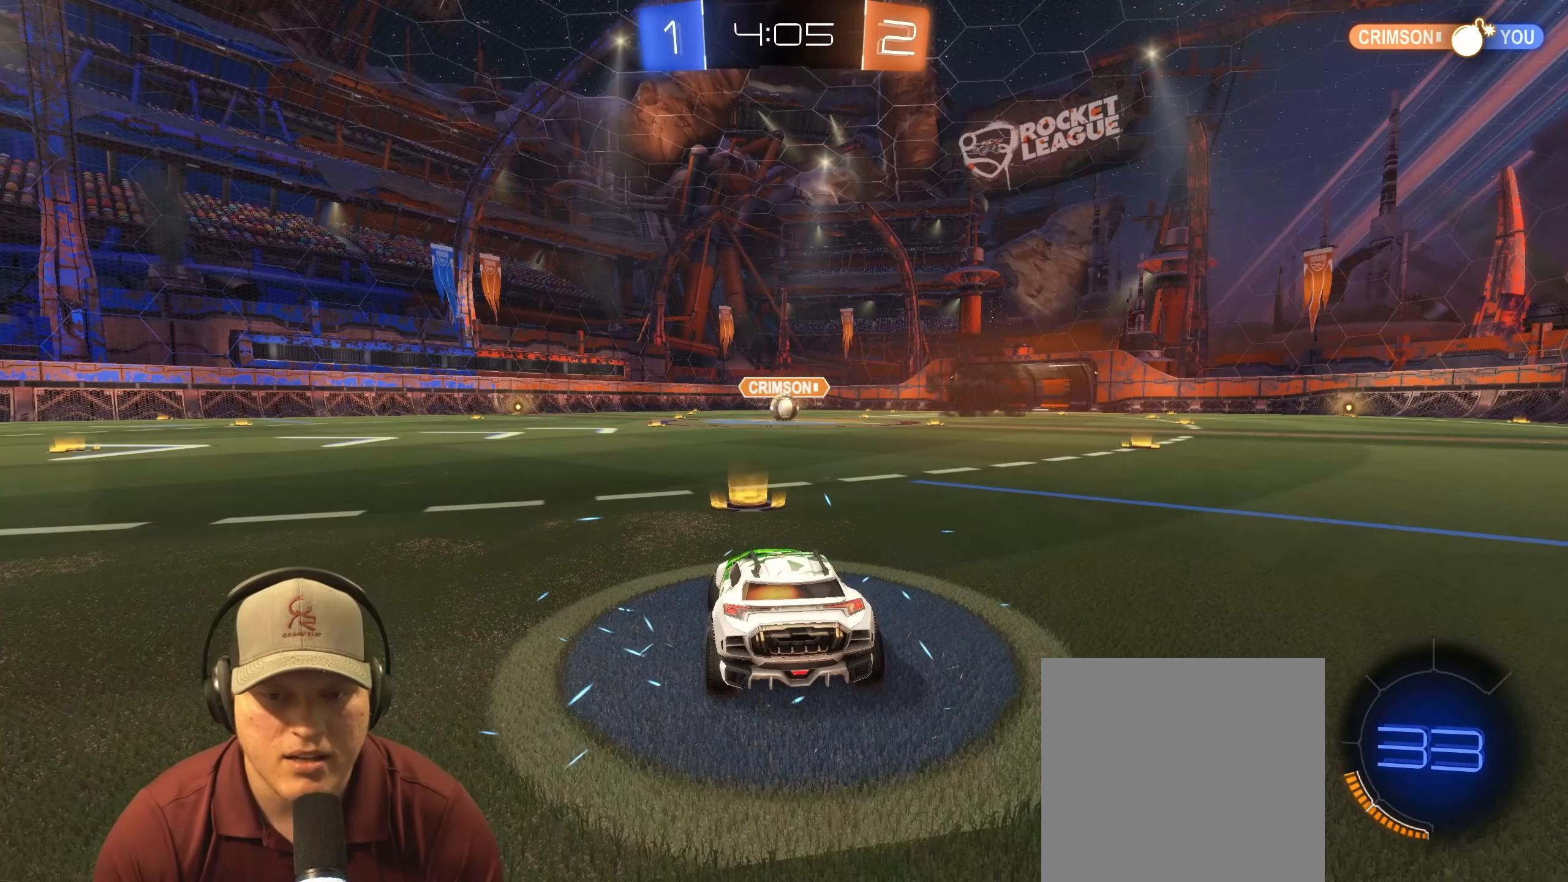
{"buttons": ["R2"], "left_stick": "center", "right_stick": "center", "events": [[117, "left_stick", "left"], [283, "left_stick", "up-right"], [483, "left_stick", "center"]]}
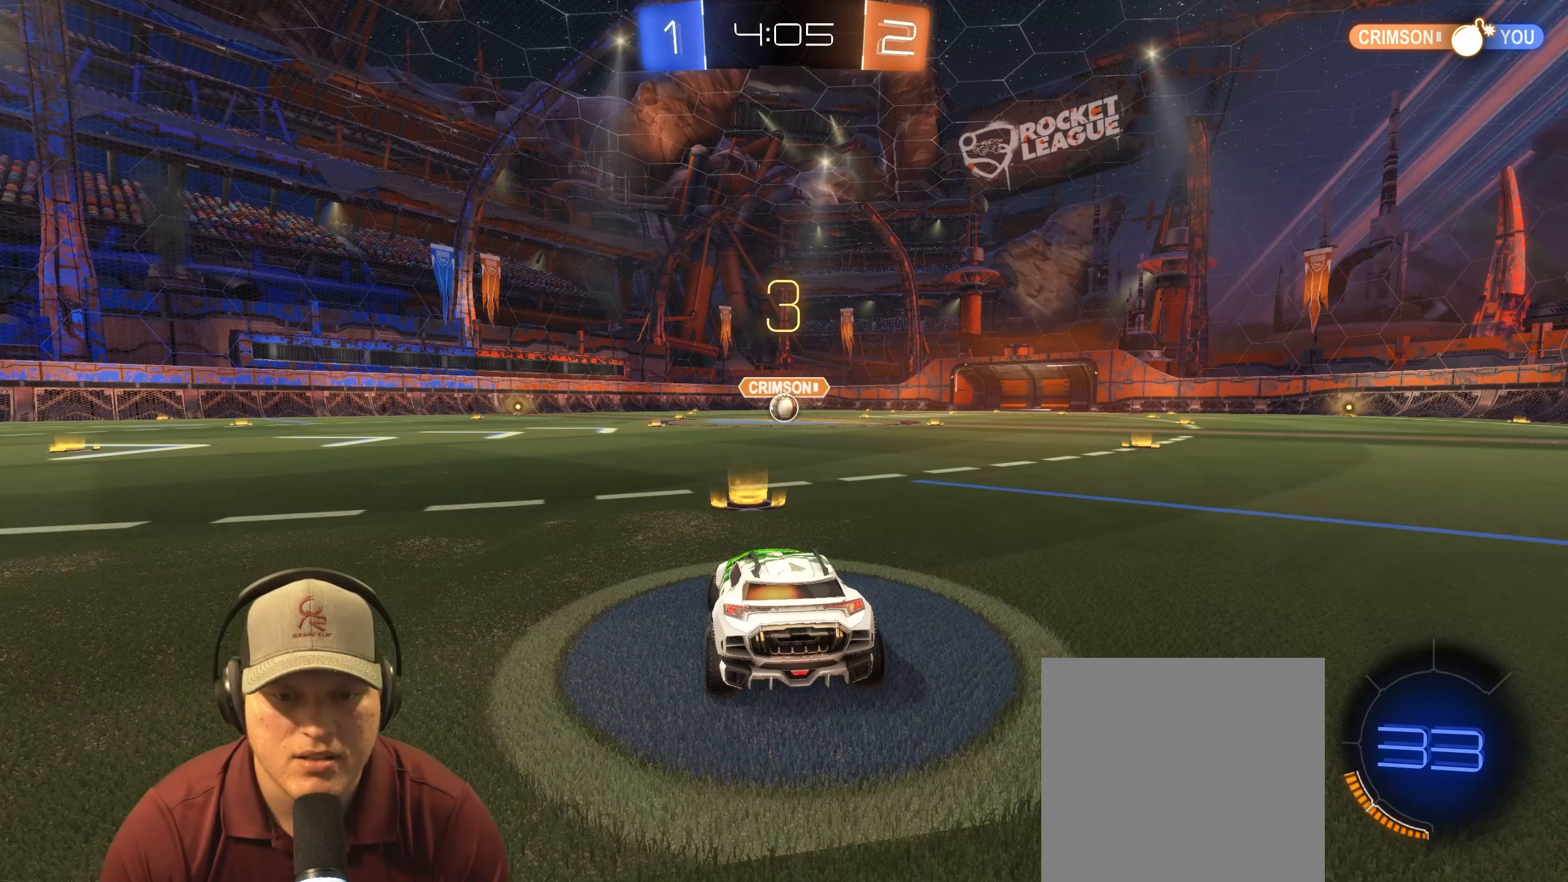
{"buttons": ["R1", "R2"], "left_stick": "right", "right_stick": "center", "events": [[183, "R1", "down"], [500, "left_stick", "right"]]}
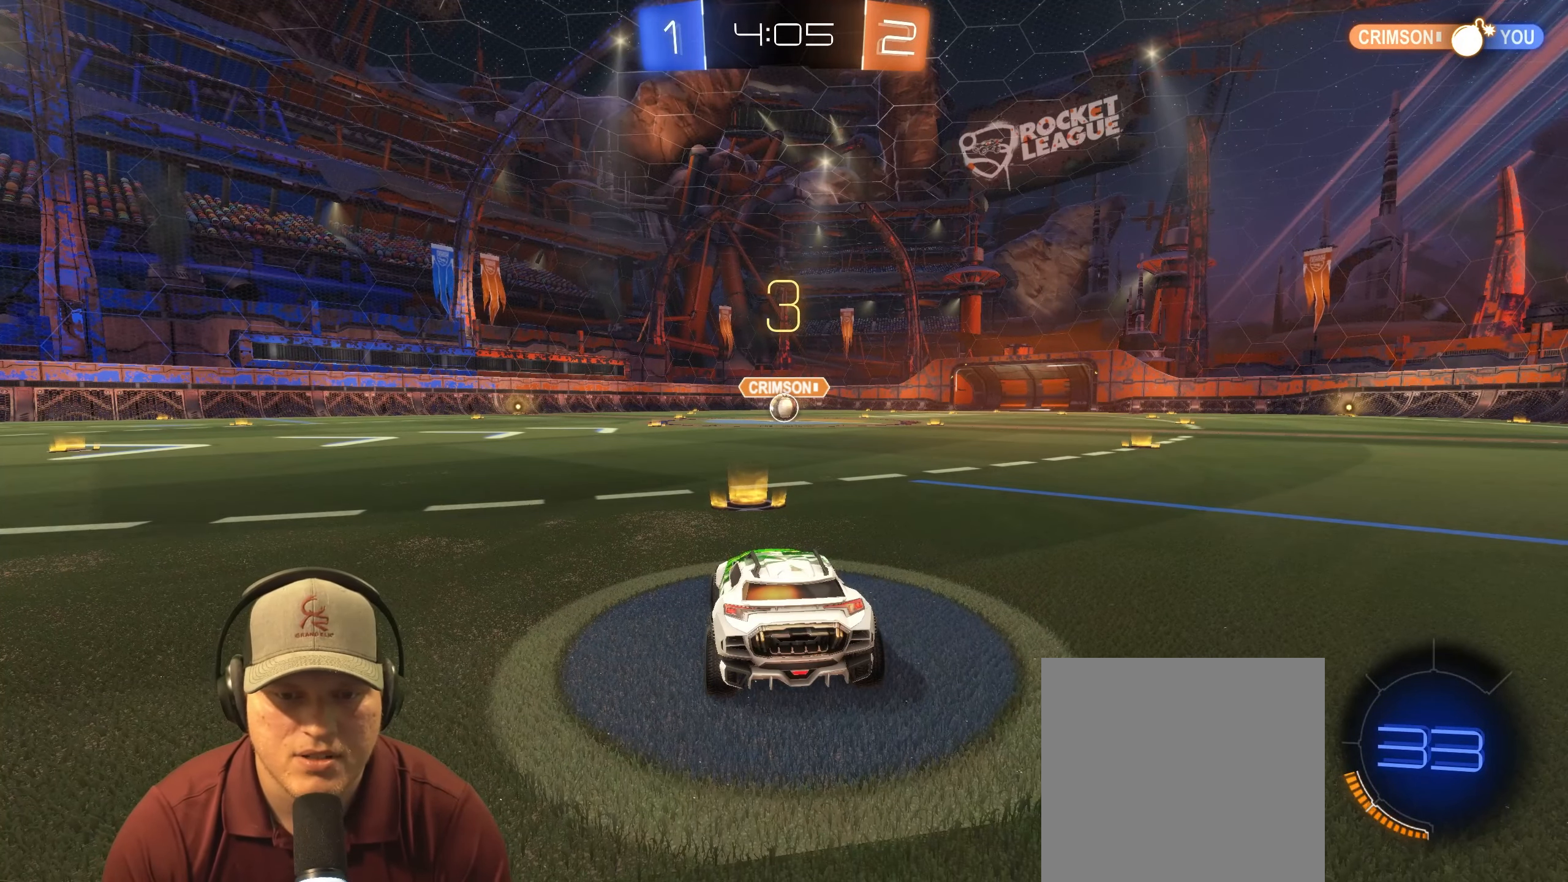
{"buttons": ["R1", "R2"], "left_stick": "right", "right_stick": "center", "events": [[200, "left_stick", "left"], [367, "left_stick", "right"]]}
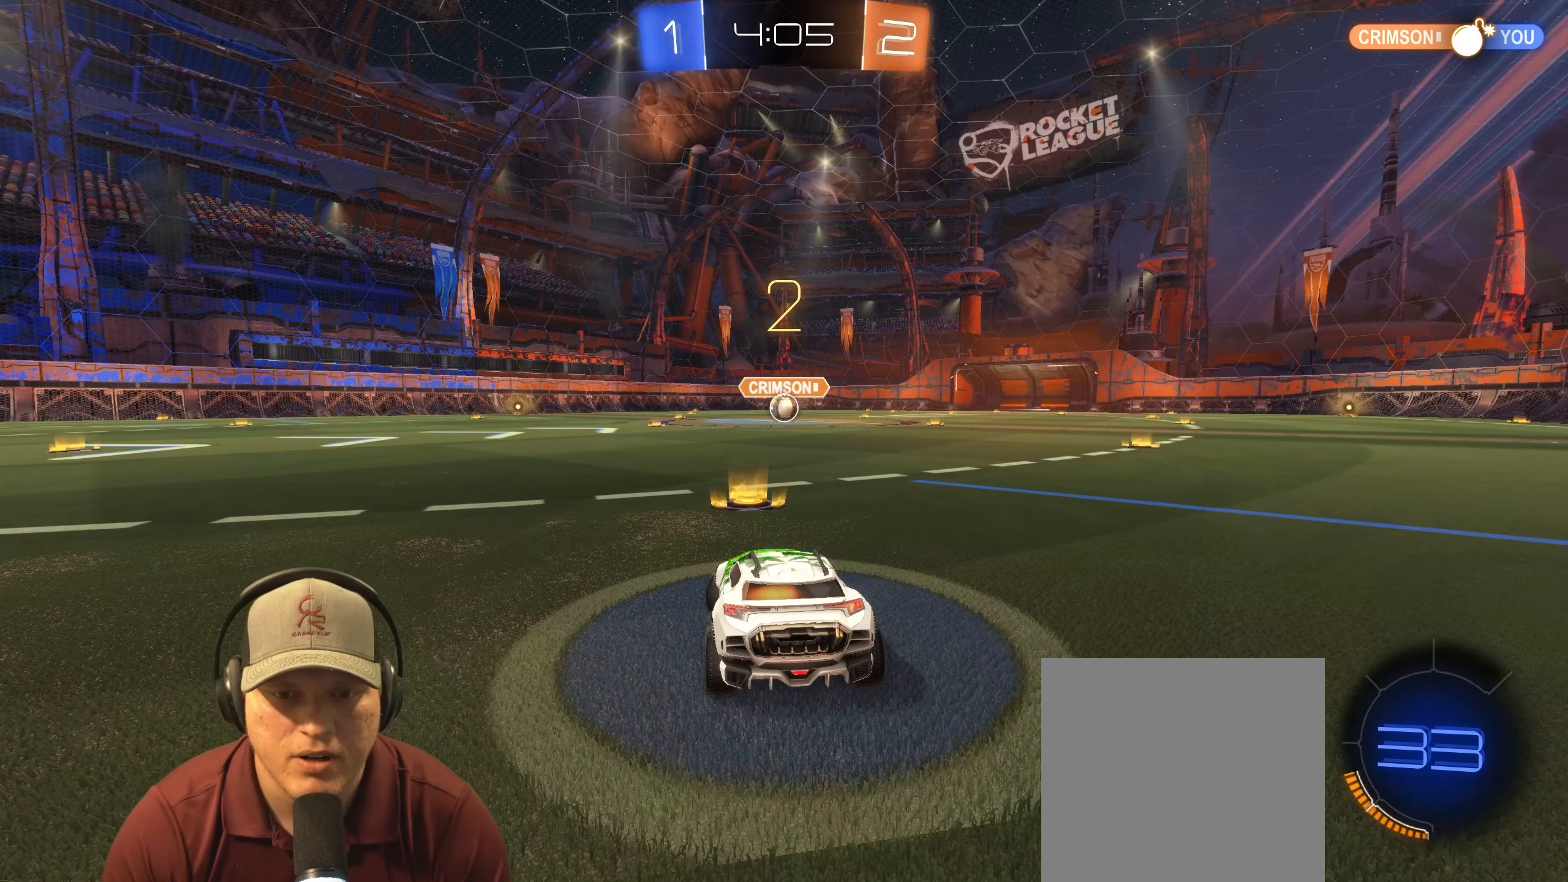
{"buttons": ["R1", "R2"], "left_stick": "center", "right_stick": "center", "events": [[17, "left_stick", "center"]]}
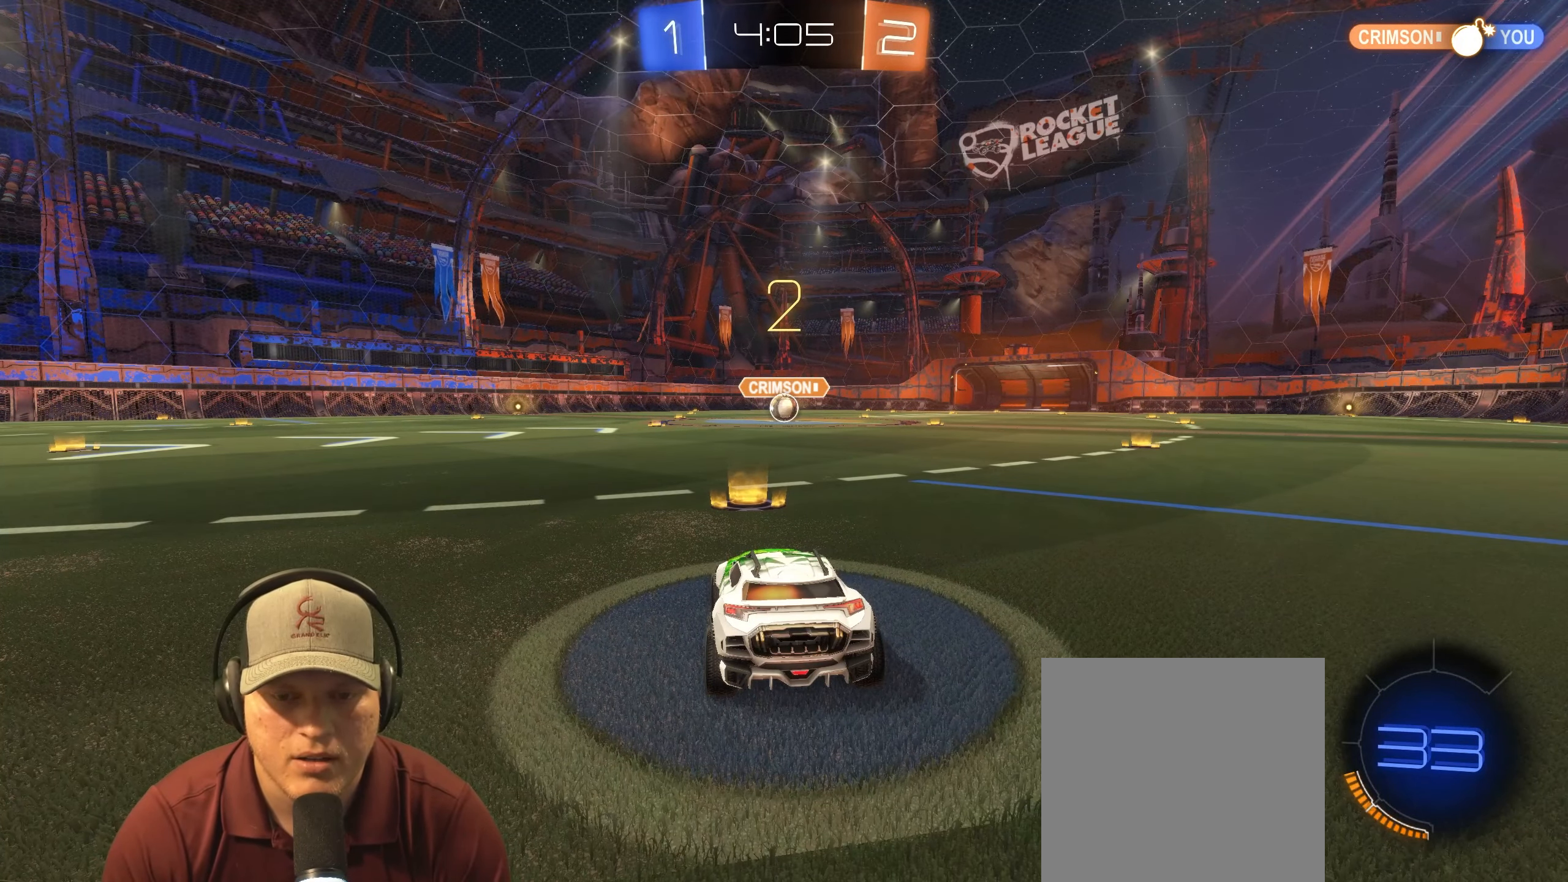
{"buttons": ["R1", "R2"], "left_stick": "right", "right_stick": "center", "events": [[283, "left_stick", "up-left"], [433, "left_stick", "right"]]}
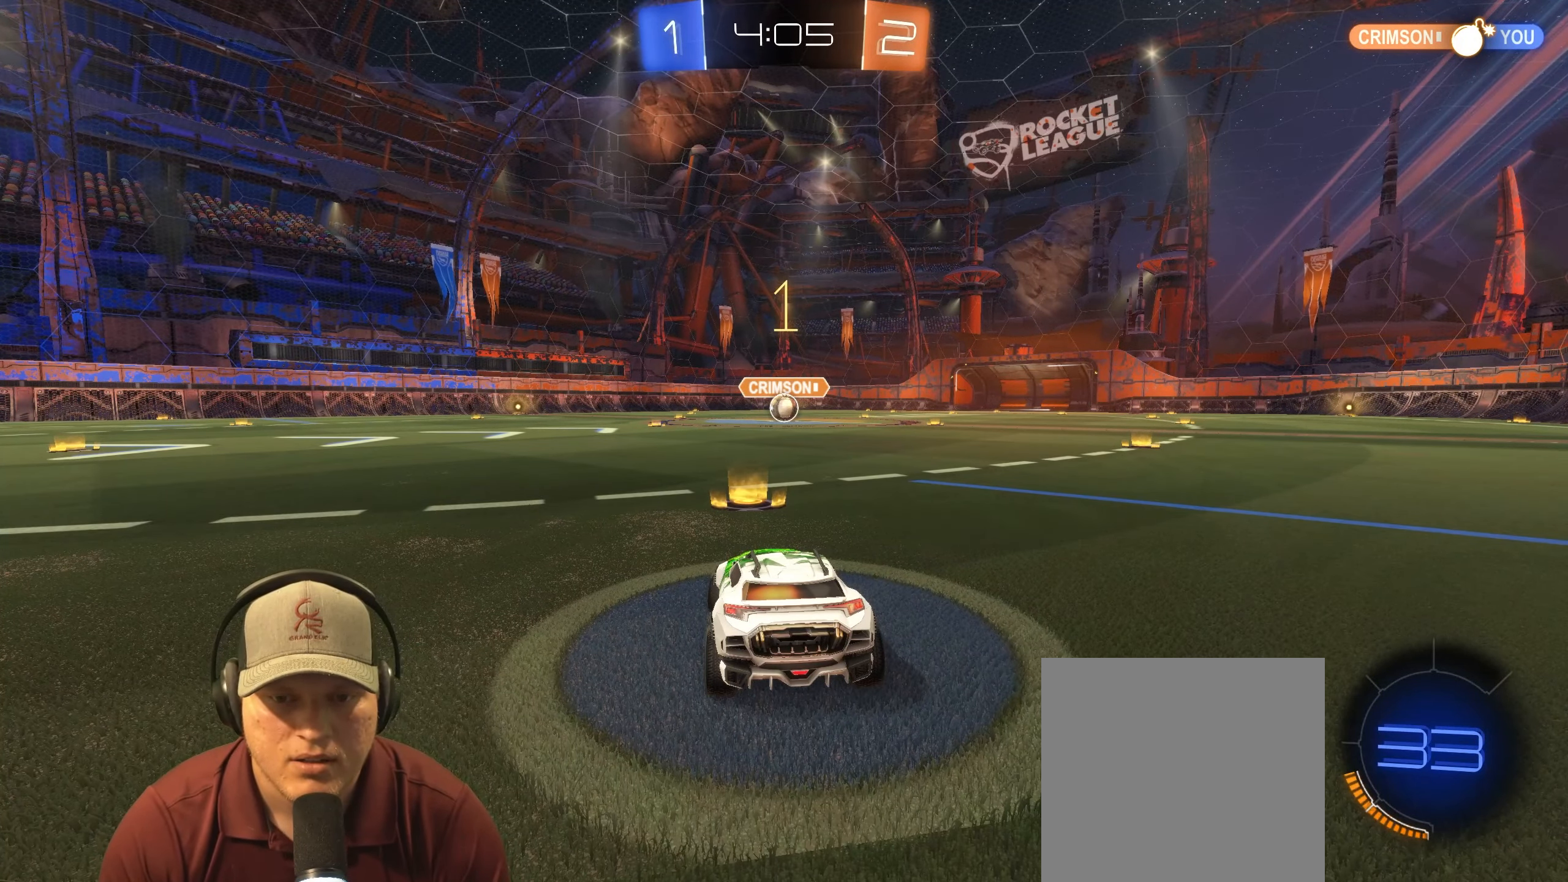
{"buttons": ["R1", "R2"], "left_stick": "center", "right_stick": "center", "events": [[67, "left_stick", "center"]]}
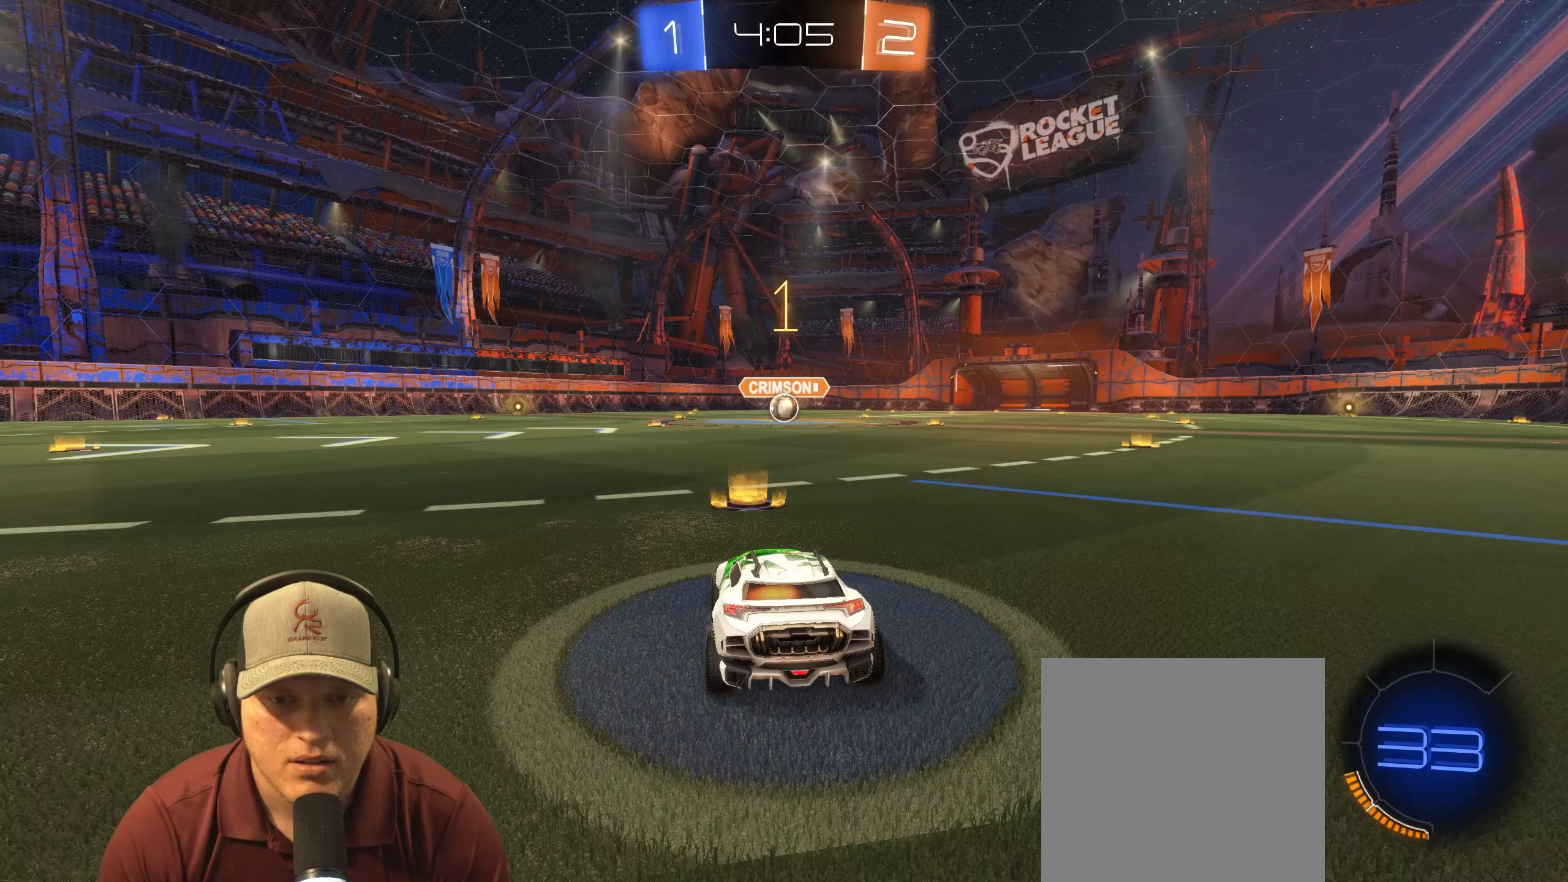
{"buttons": ["CROSS", "L1", "R1", "R2"], "left_stick": "up-left", "right_stick": "center", "events": [[383, "left_stick", "up-left"], [433, "L1", "down"], [450, "CROSS", "down"]]}
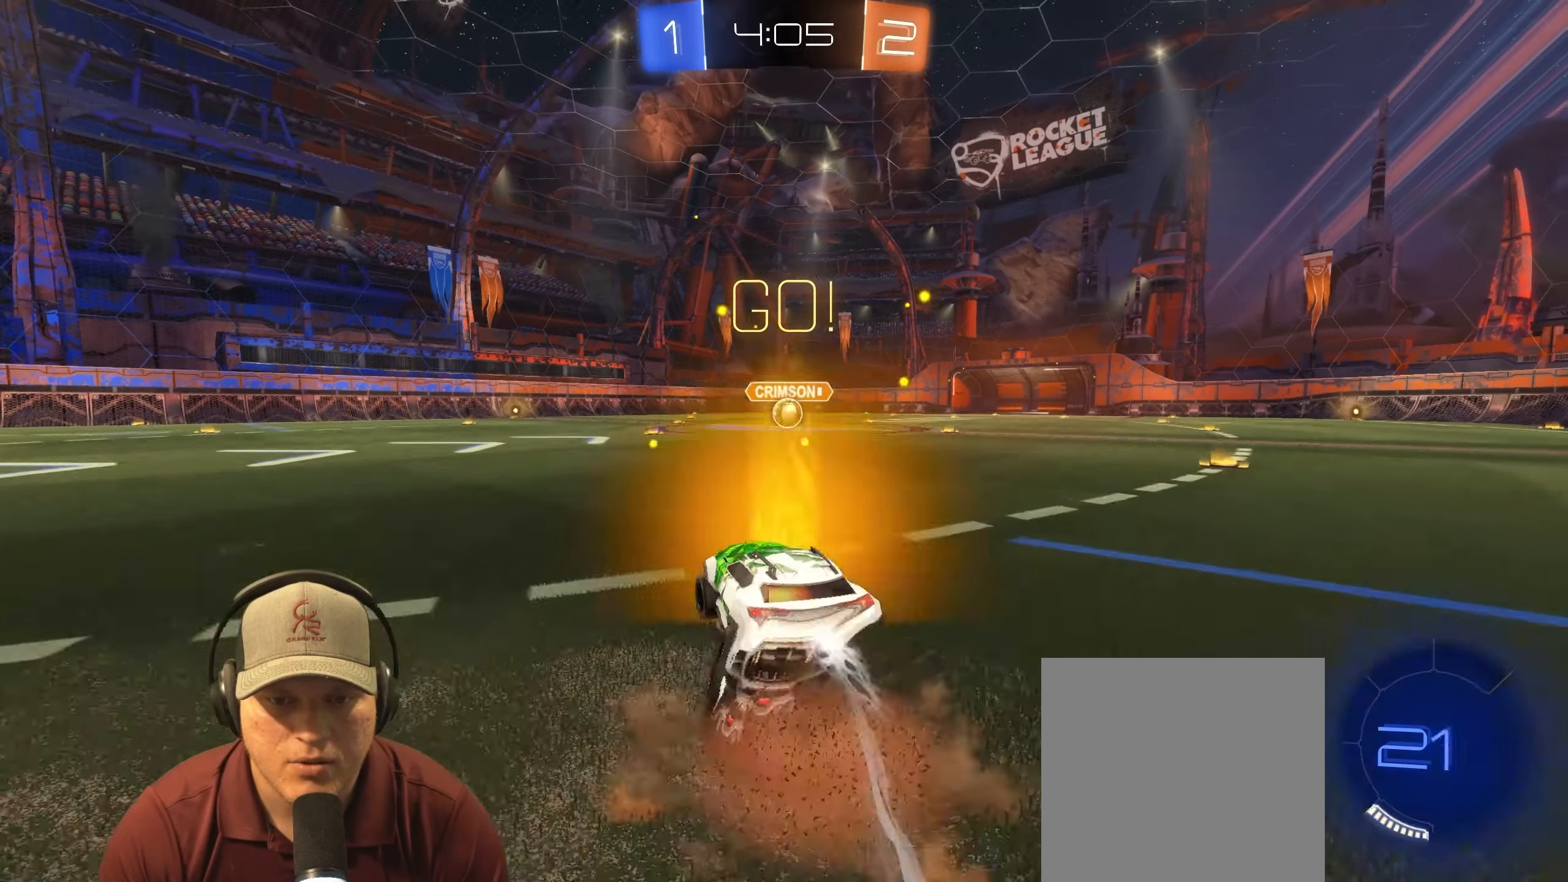
{"buttons": ["L1", "R1", "R2"], "left_stick": "down-right", "right_stick": "center", "events": [[33, "left_stick", "up-right"], [133, "left_stick", "down-right"], [200, "CROSS", "up"]]}
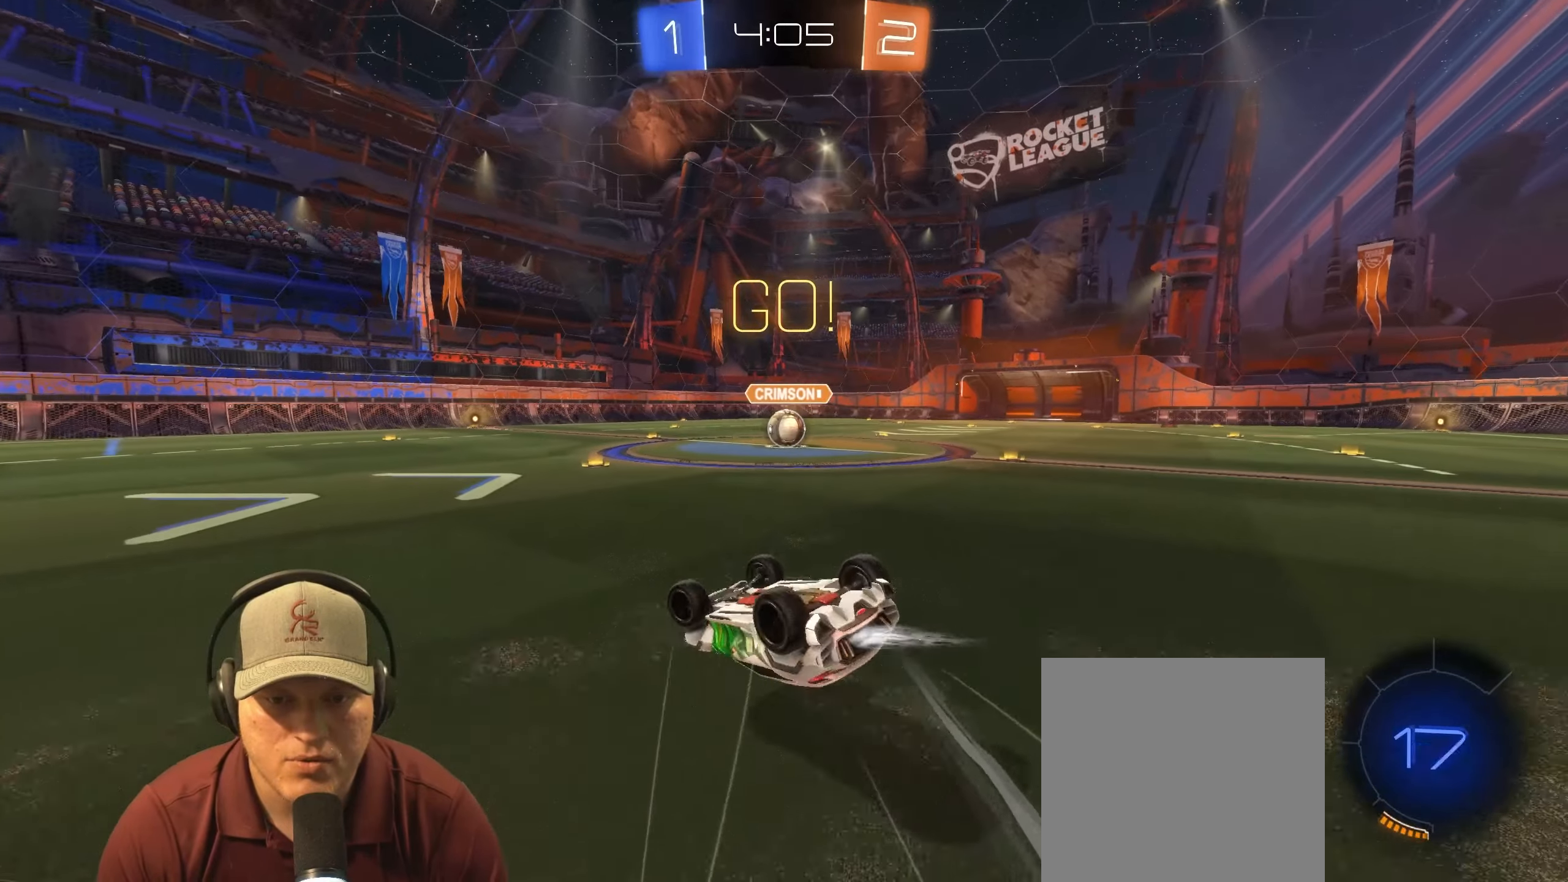
{"buttons": [], "left_stick": "center", "right_stick": "center", "events": [[217, "R1", "up"], [267, "L1", "up"], [267, "R2", "up"], [483, "left_stick", "center"]]}